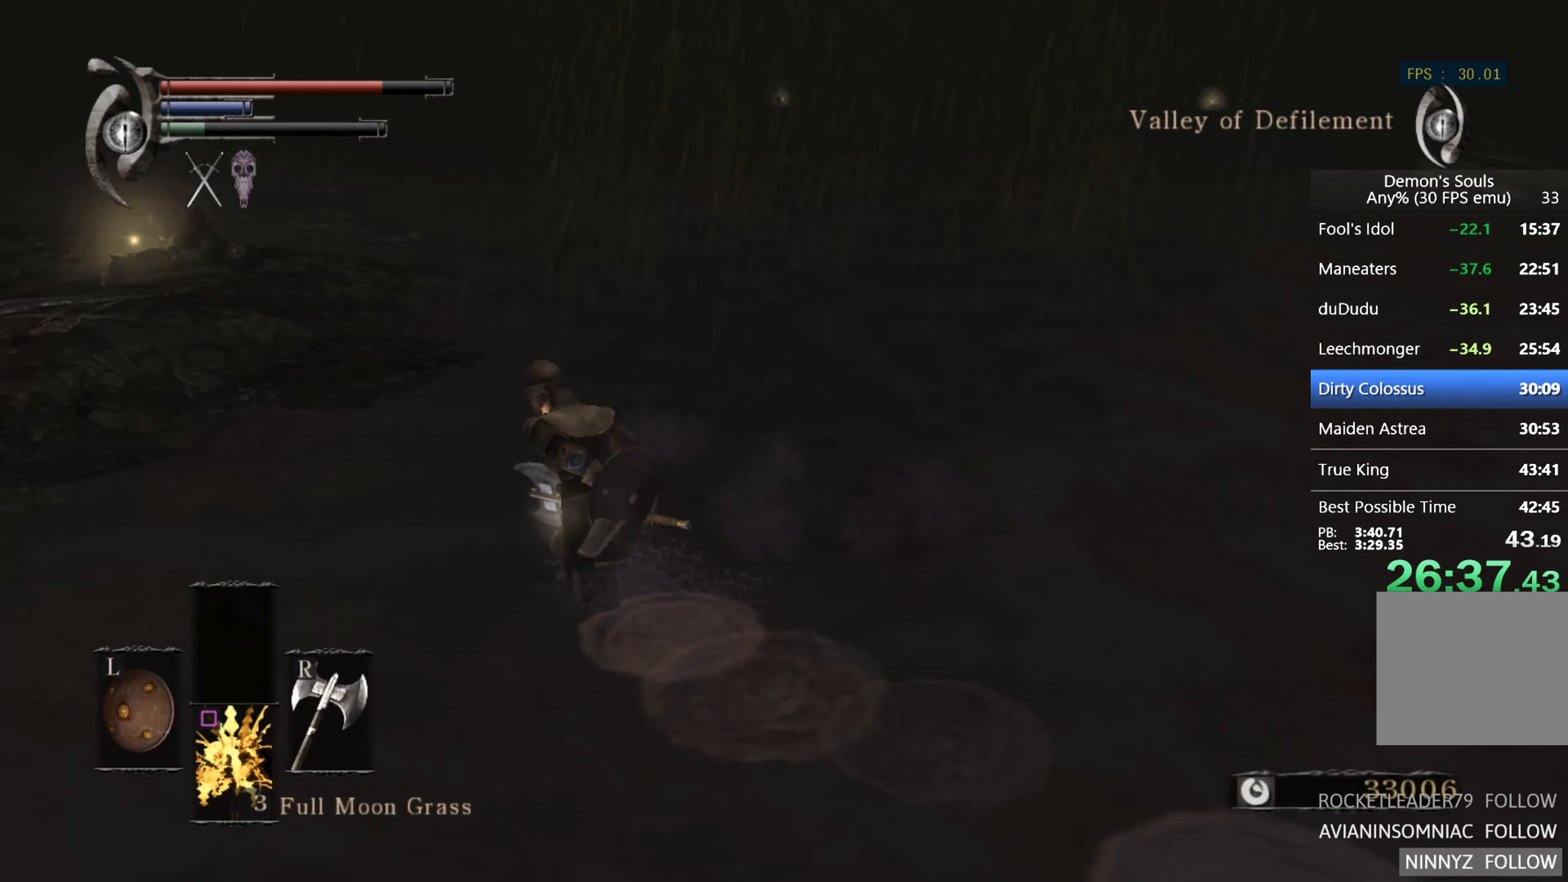
Gameplay with a controller (PlayStation layout); each line is a JSON object with the inputs held at the frame after it. "events" lists button and stick changes between this image and that frame as [ms after this image, input, new state], when the widget could be followed in between.
{"buttons": ["CIRCLE", "TRIANGLE"], "left_stick": "up-left", "right_stick": "center", "events": [[67, "right_stick", "center"], [100, "TRIANGLE", "up"], [333, "TRIANGLE", "down"]]}
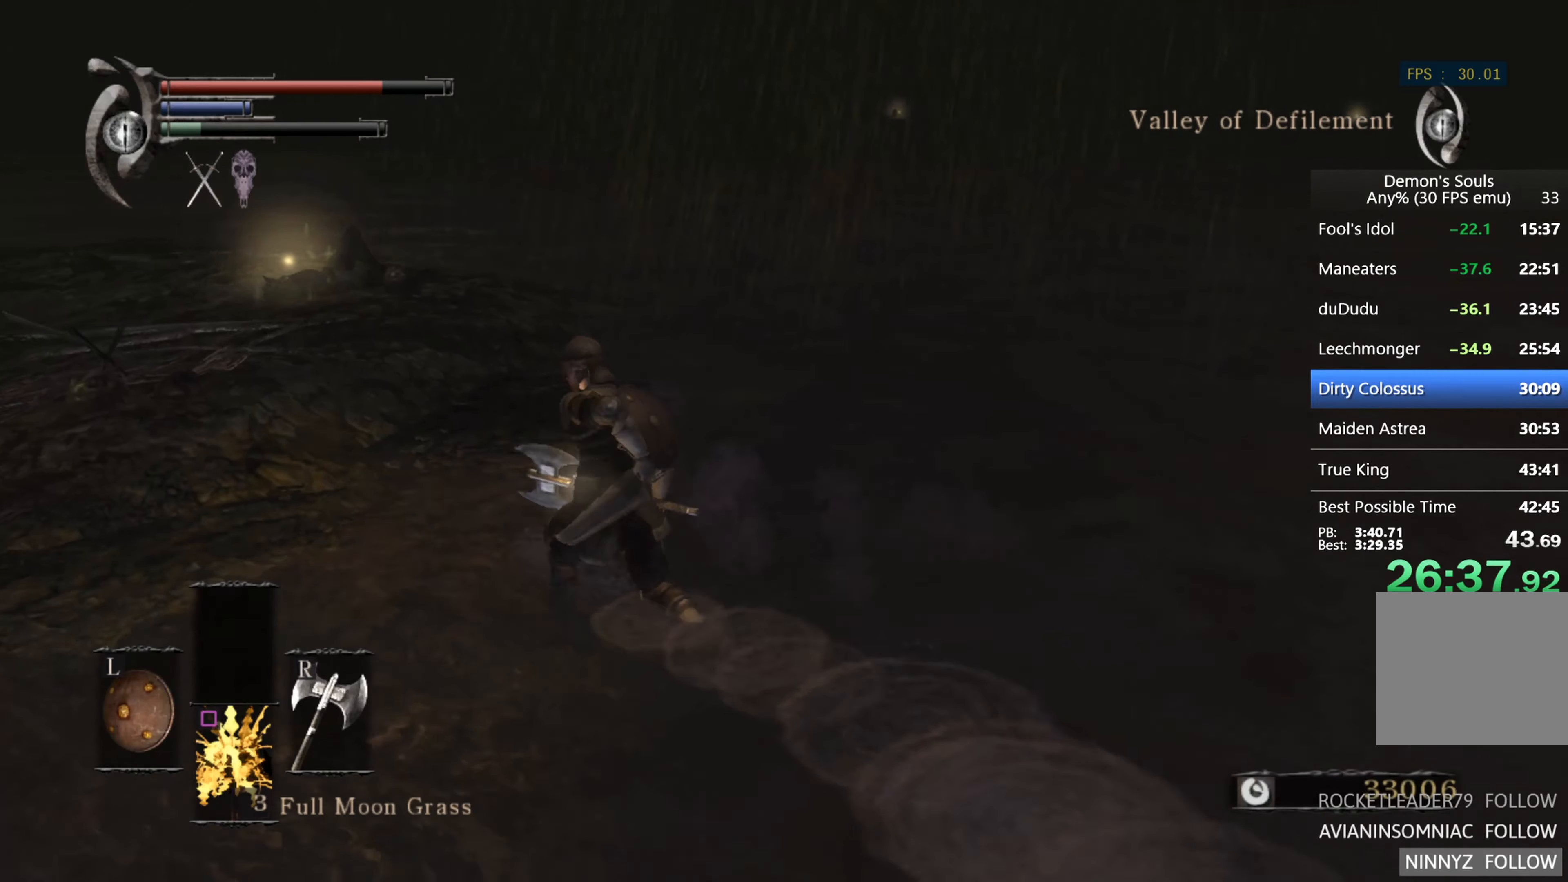
{"buttons": ["CIRCLE"], "left_stick": "up", "right_stick": "center", "events": [[67, "TRIANGLE", "up"], [367, "left_stick", "up"], [400, "TRIANGLE", "down"], [500, "TRIANGLE", "up"]]}
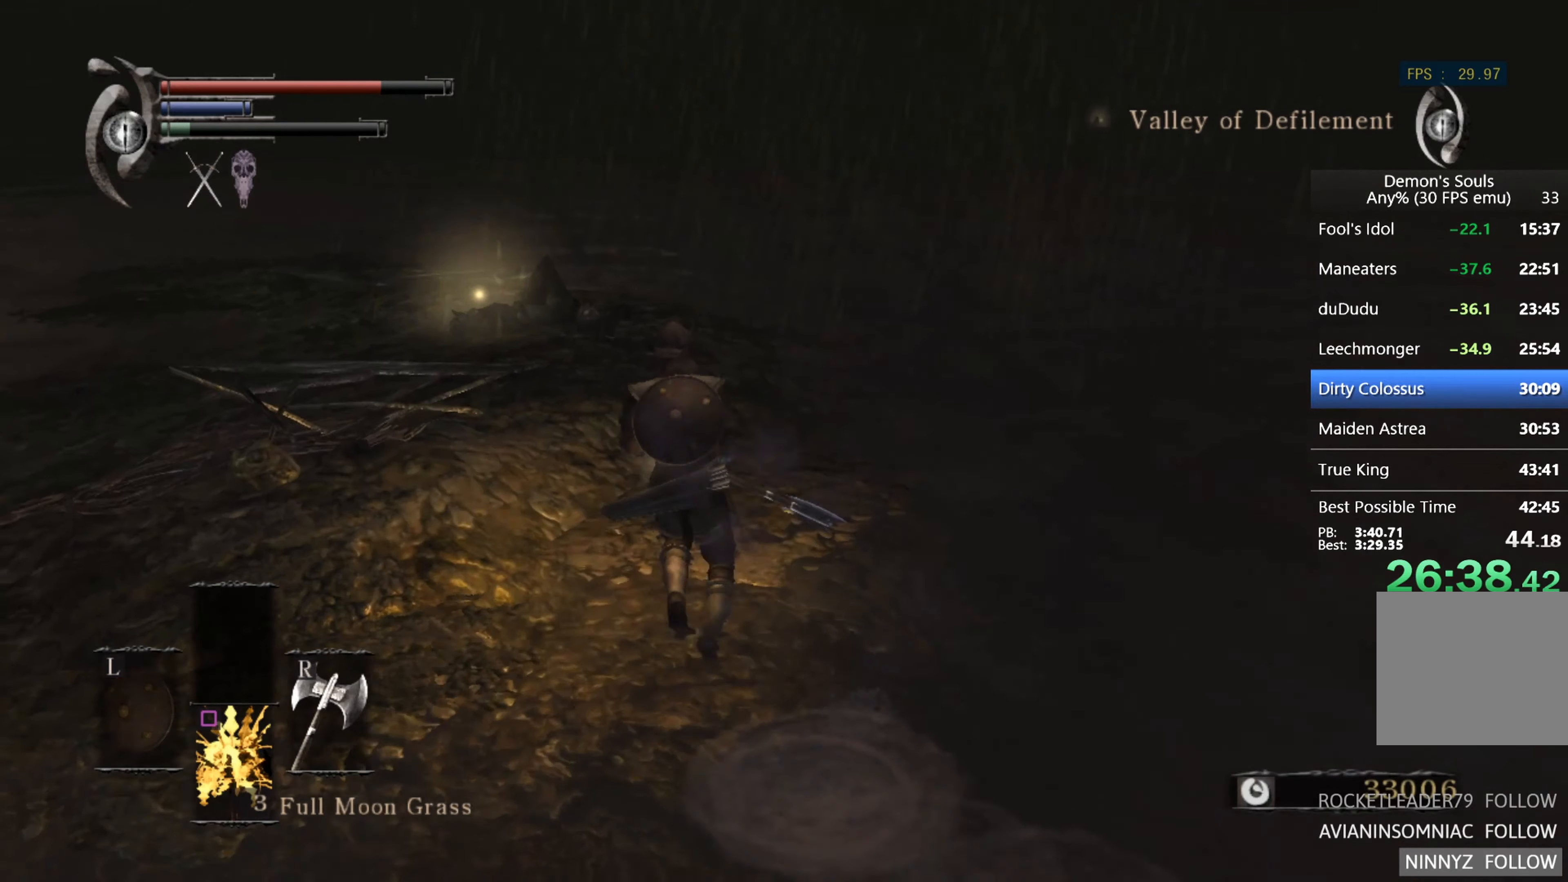
{"buttons": ["CIRCLE"], "left_stick": "up", "right_stick": "center", "events": [[333, "right_stick", "down"], [433, "right_stick", "center"]]}
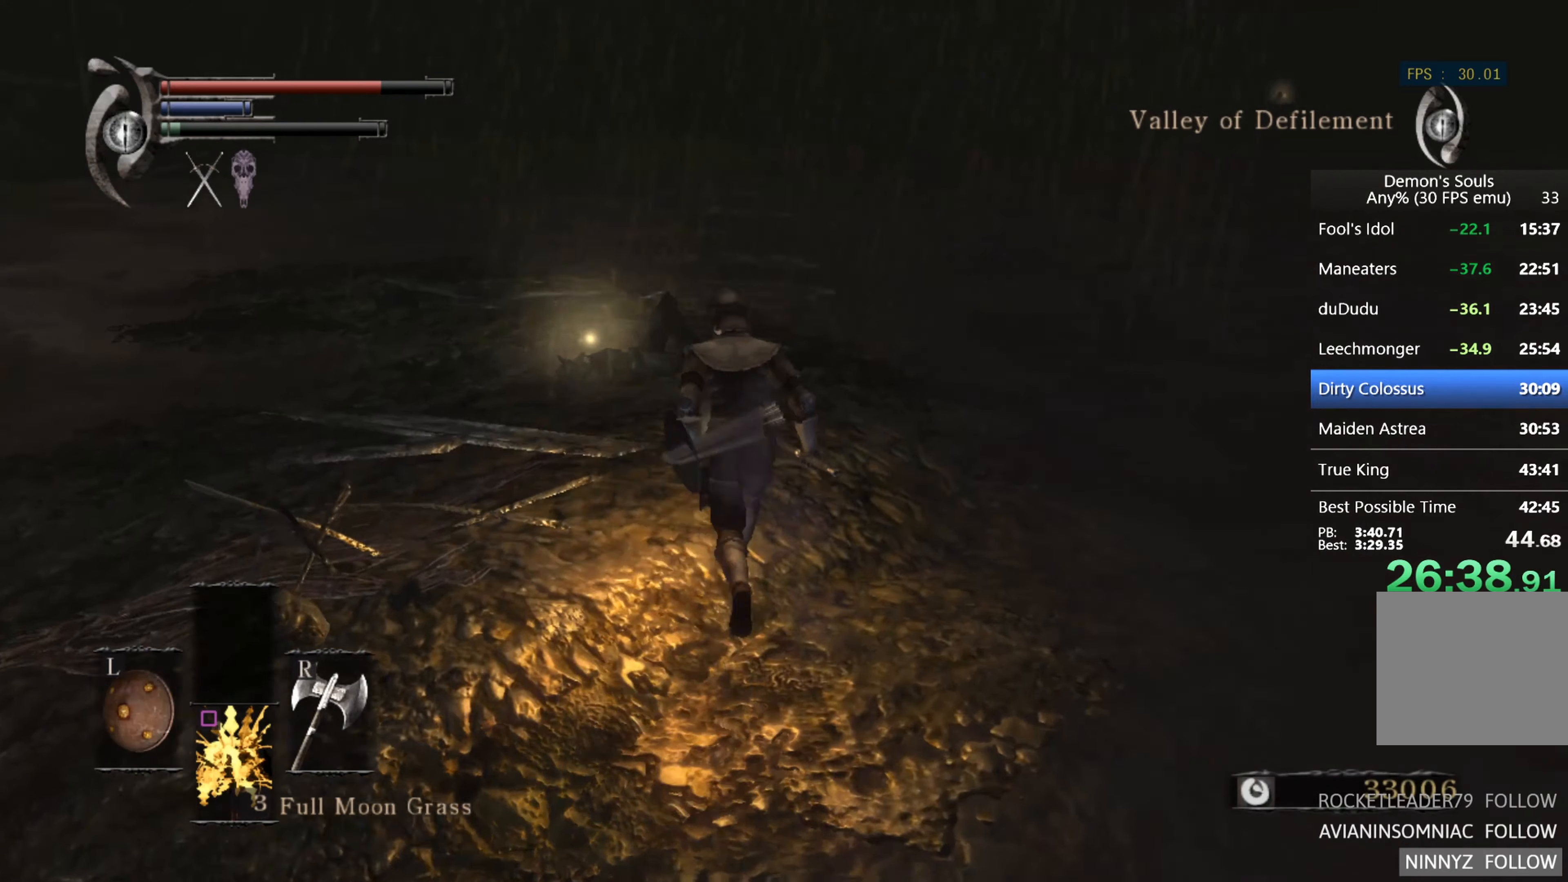
{"buttons": ["CIRCLE"], "left_stick": "up", "right_stick": "center", "events": []}
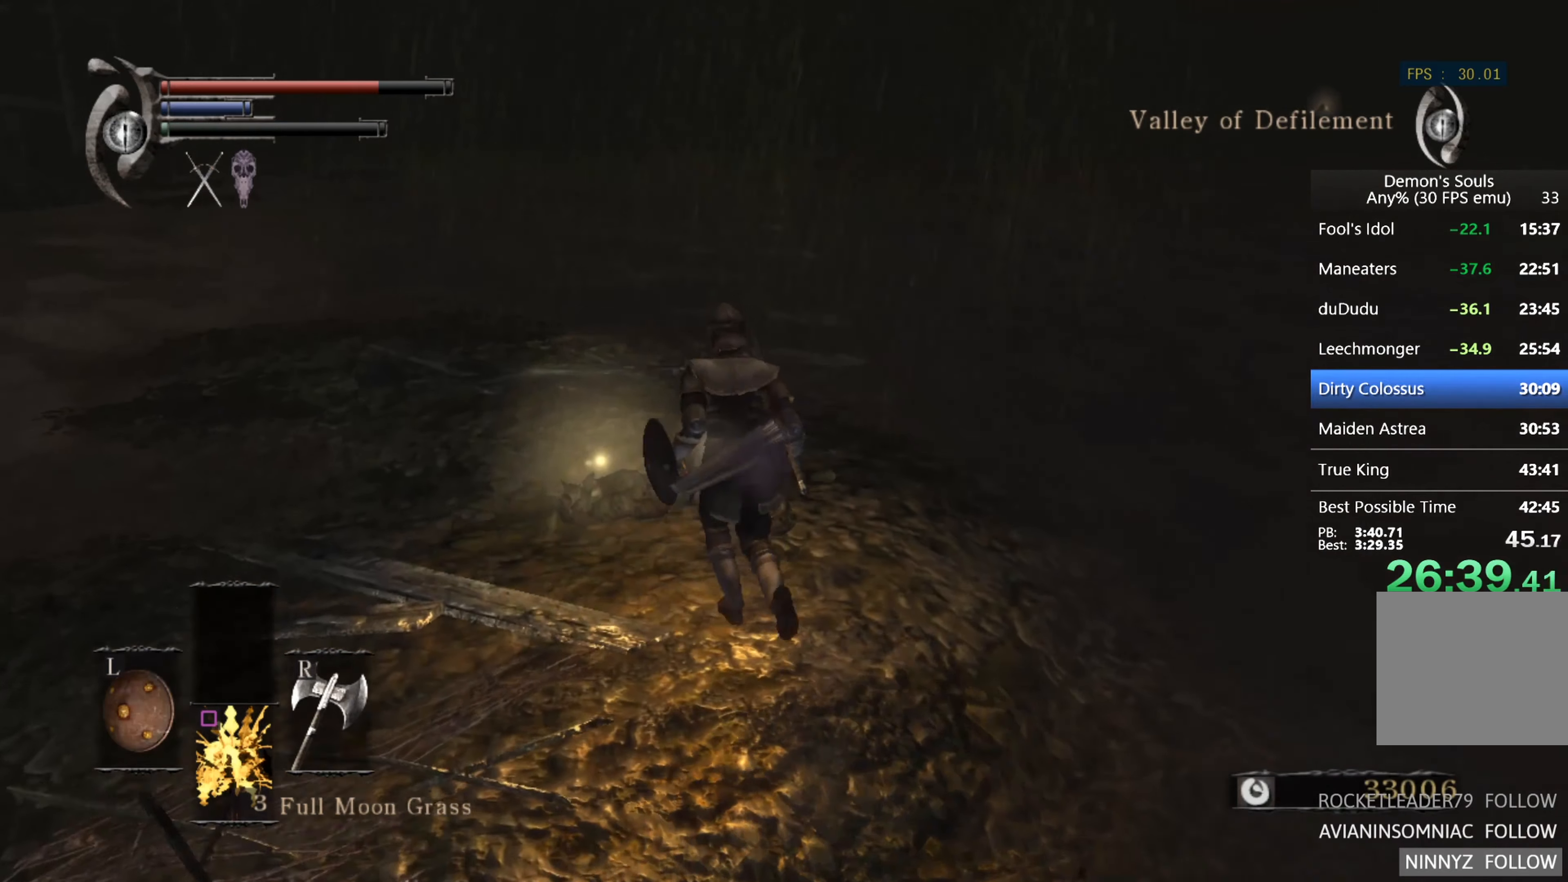
{"buttons": ["CIRCLE"], "left_stick": "up", "right_stick": "center", "events": [[200, "CROSS", "down"], [300, "CROSS", "up"], [367, "CROSS", "down"], [467, "CROSS", "up"]]}
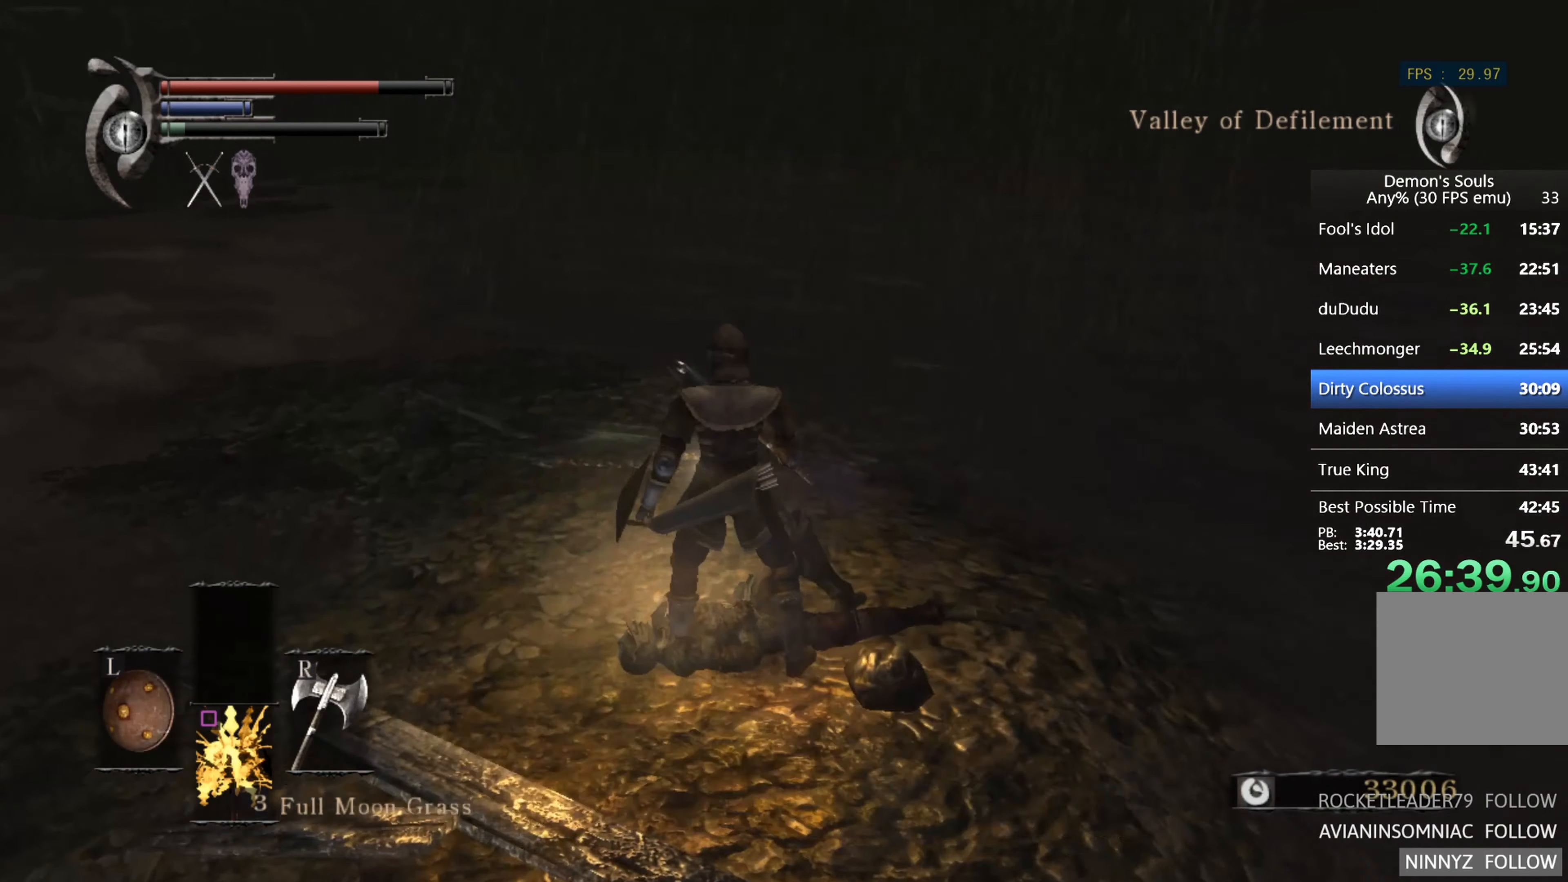
{"buttons": ["CIRCLE"], "left_stick": "up", "right_stick": "right", "events": [[67, "right_stick", "right"]]}
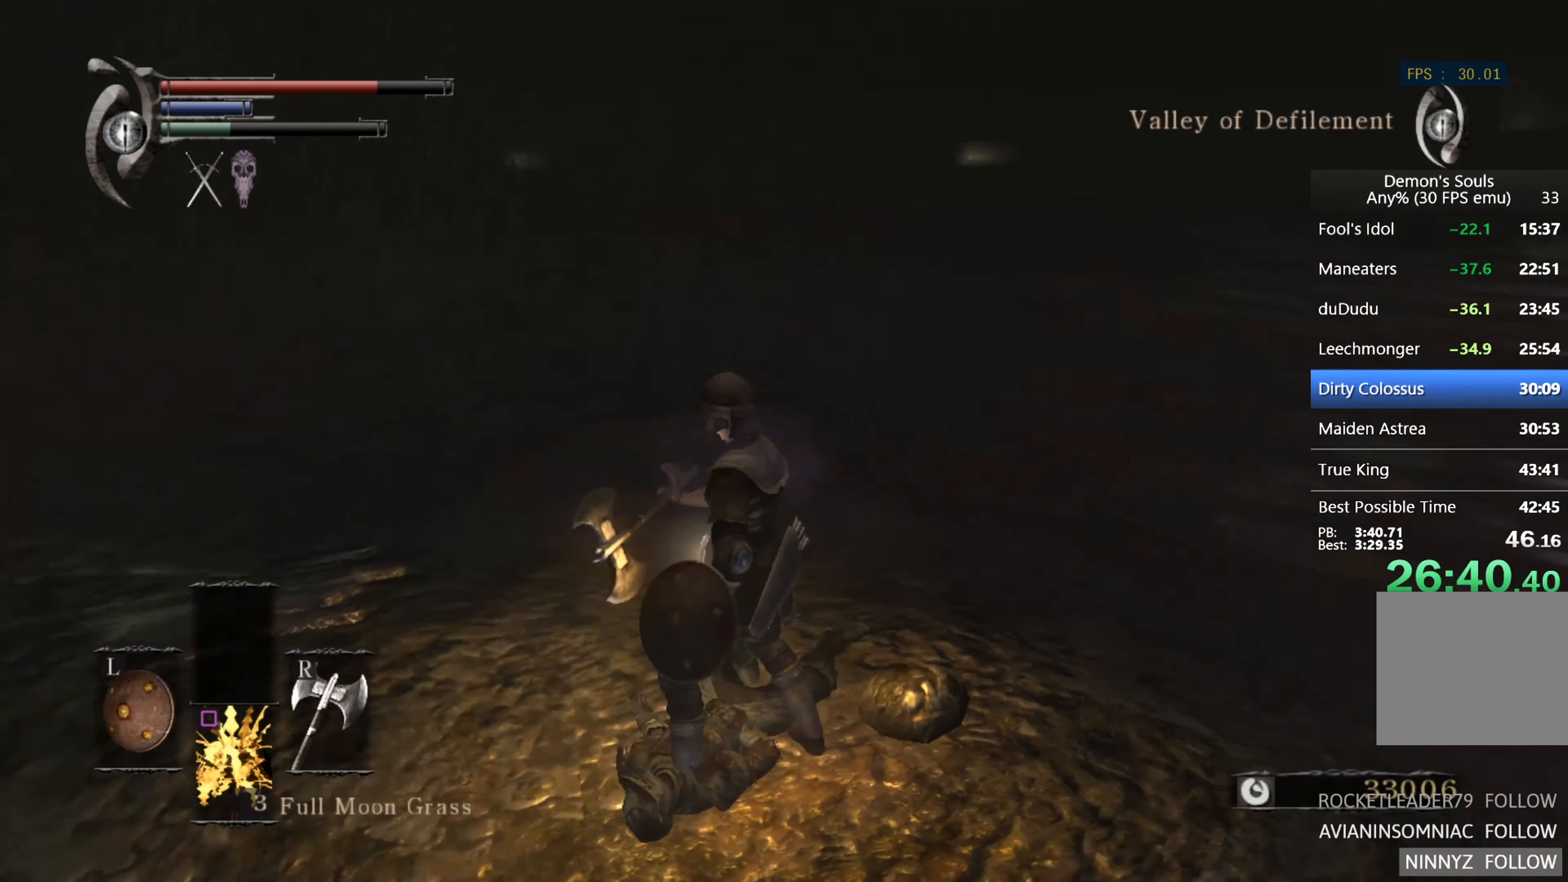
{"buttons": ["CIRCLE"], "left_stick": "up-left", "right_stick": "center", "events": [[233, "right_stick", "center"], [467, "left_stick", "up-left"]]}
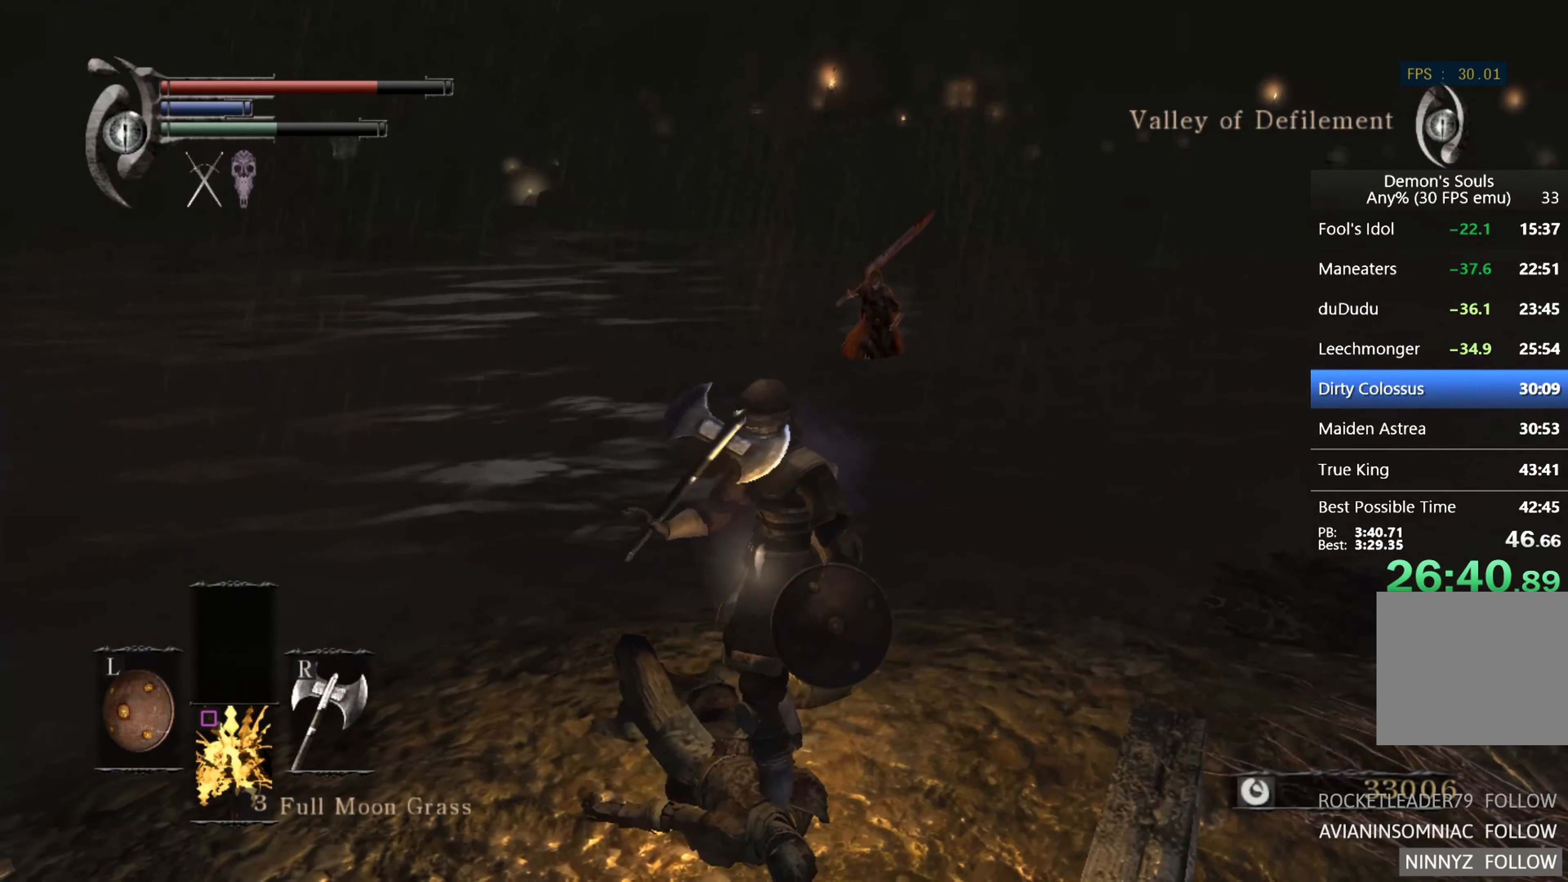
{"buttons": ["CIRCLE"], "left_stick": "up-left", "right_stick": "center", "events": []}
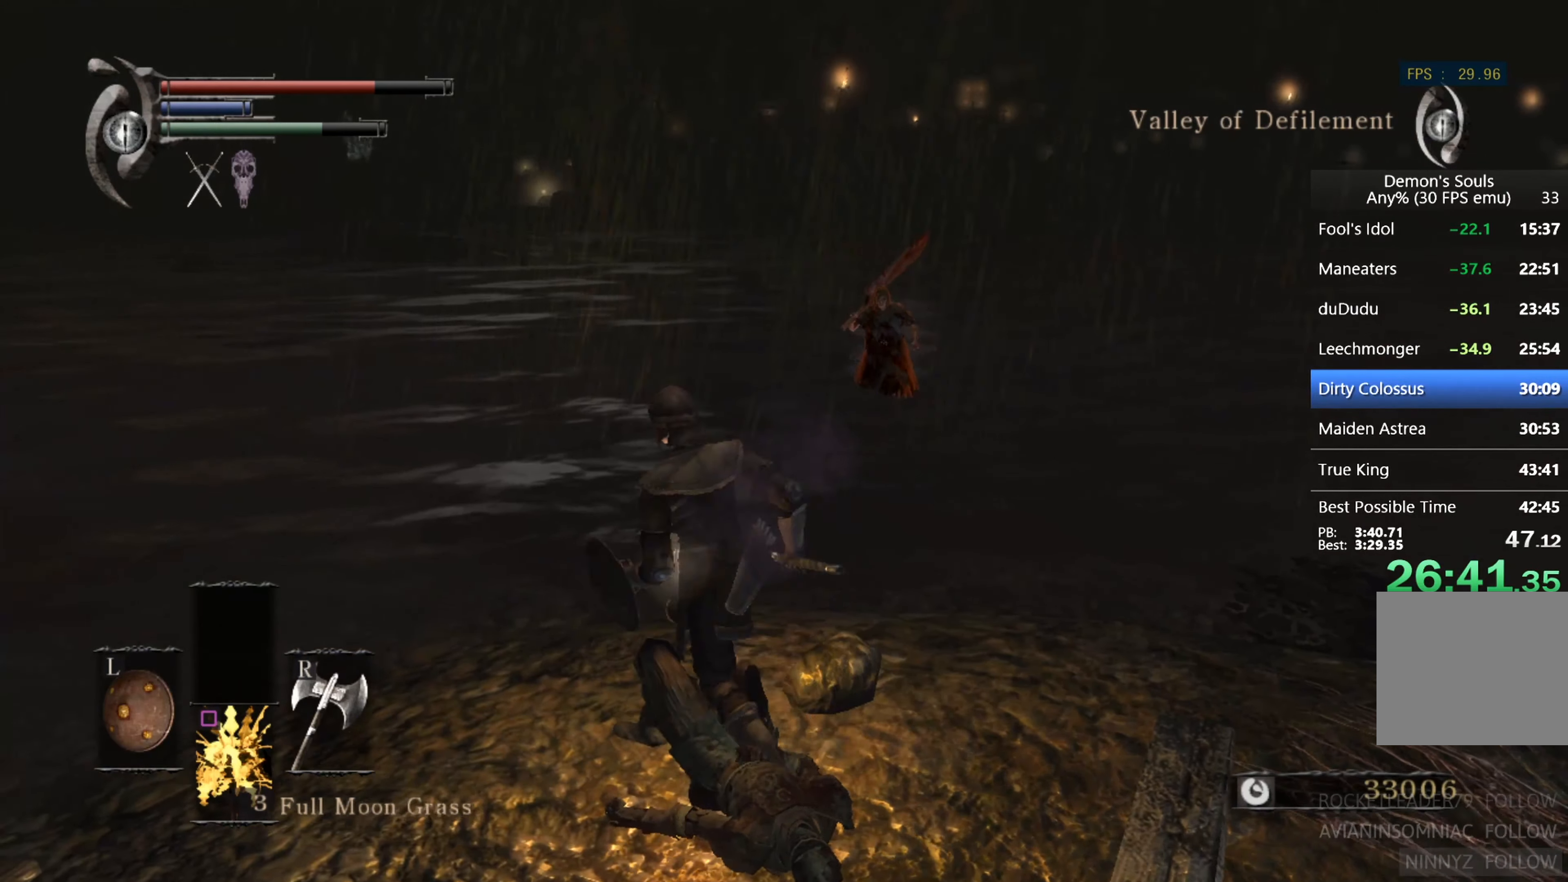
{"buttons": ["CIRCLE"], "left_stick": "up-left", "right_stick": "right", "events": [[400, "right_stick", "right"]]}
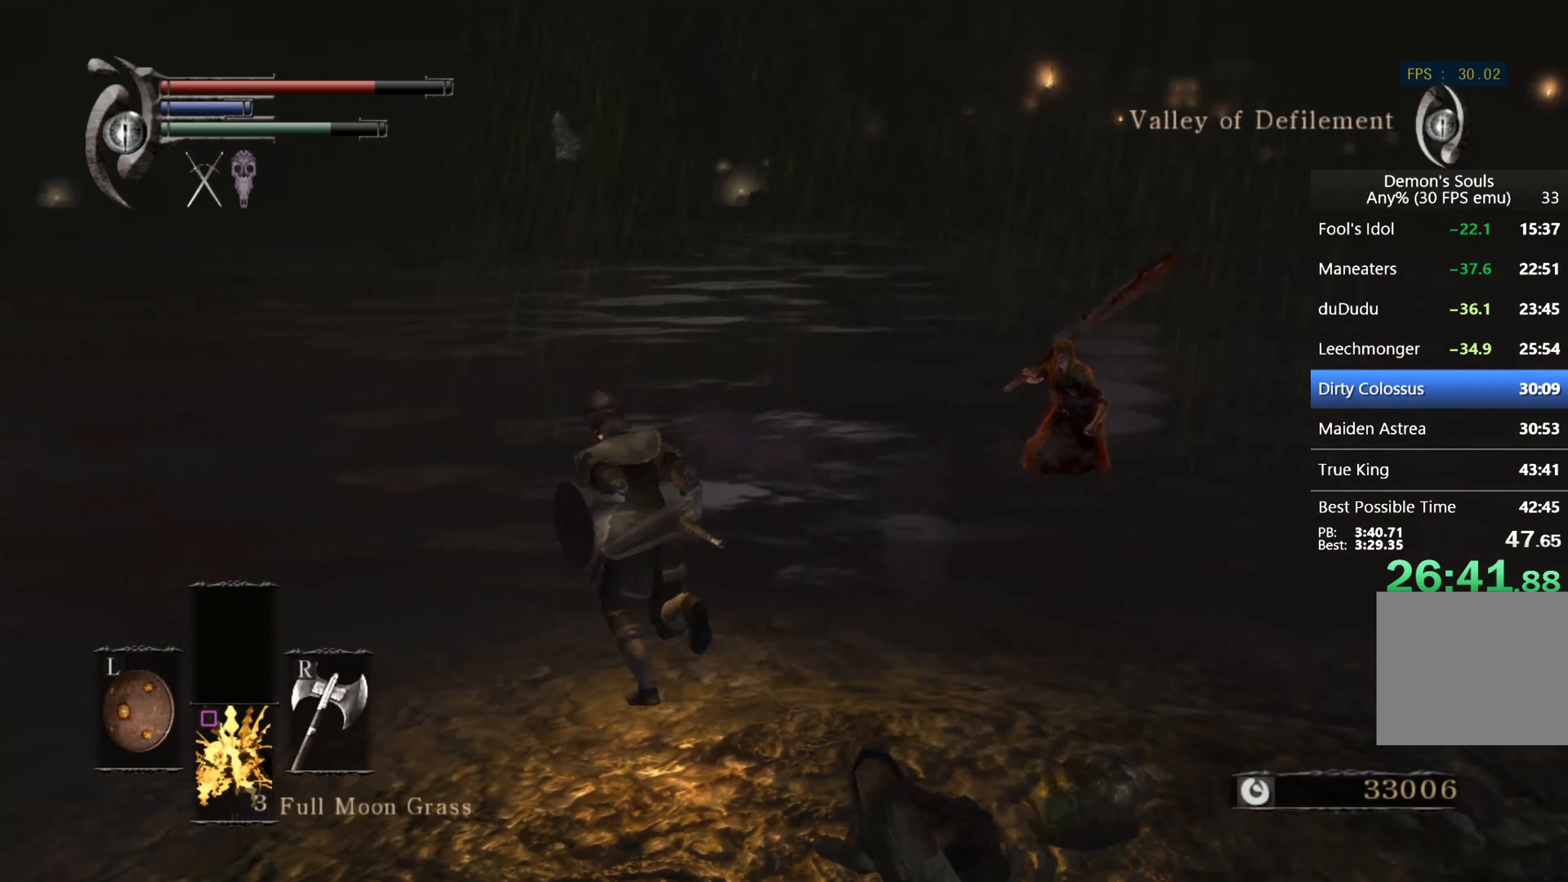
{"buttons": ["CIRCLE"], "left_stick": "up-left", "right_stick": "right", "events": []}
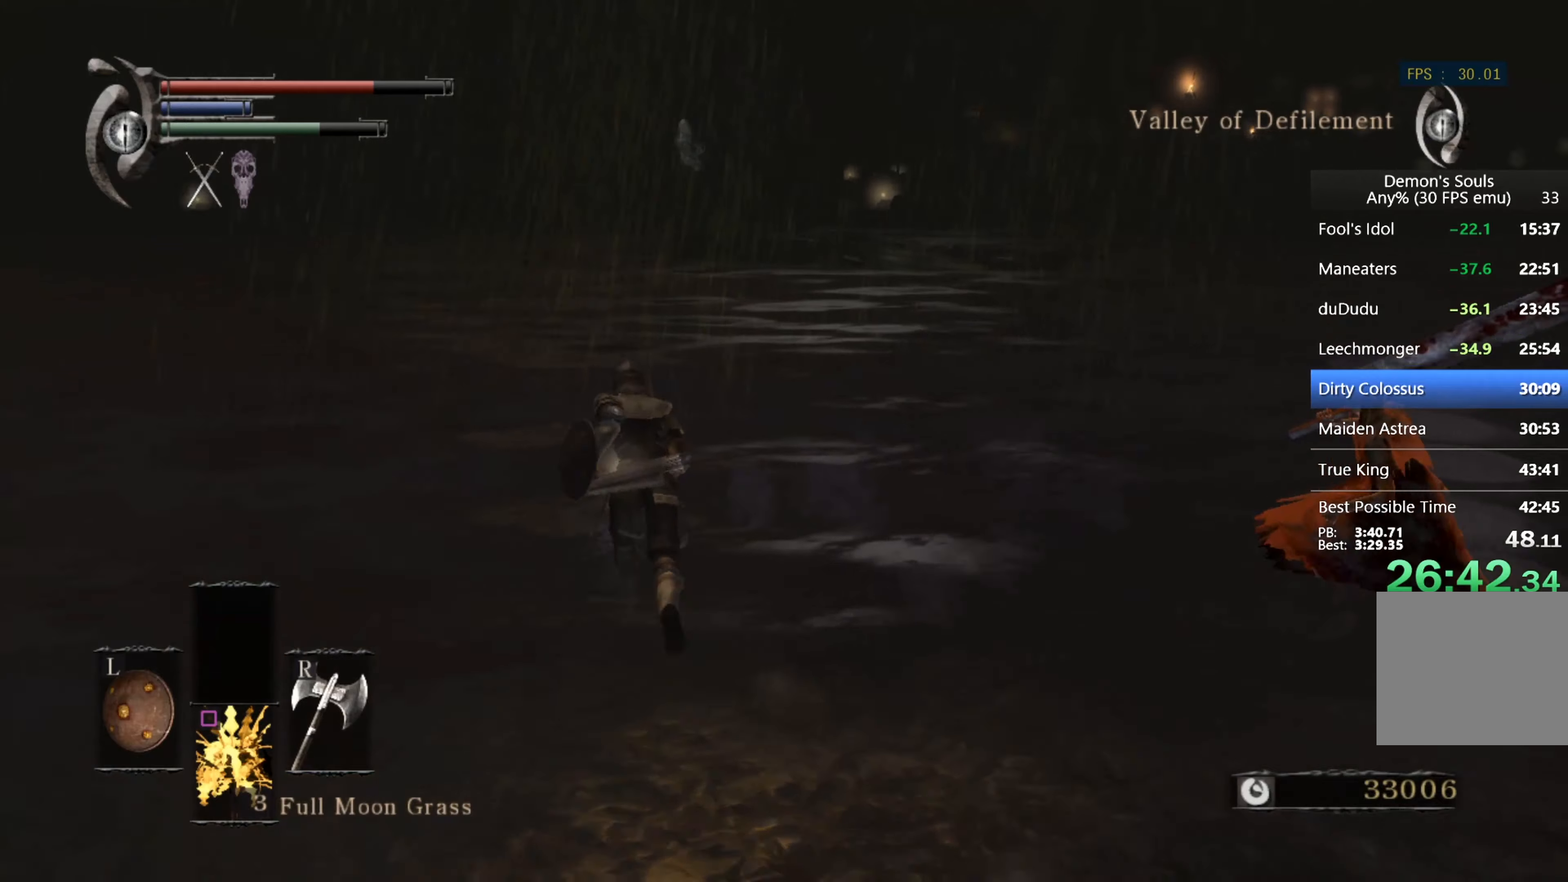
{"buttons": ["CIRCLE"], "left_stick": "up-left", "right_stick": "right", "events": []}
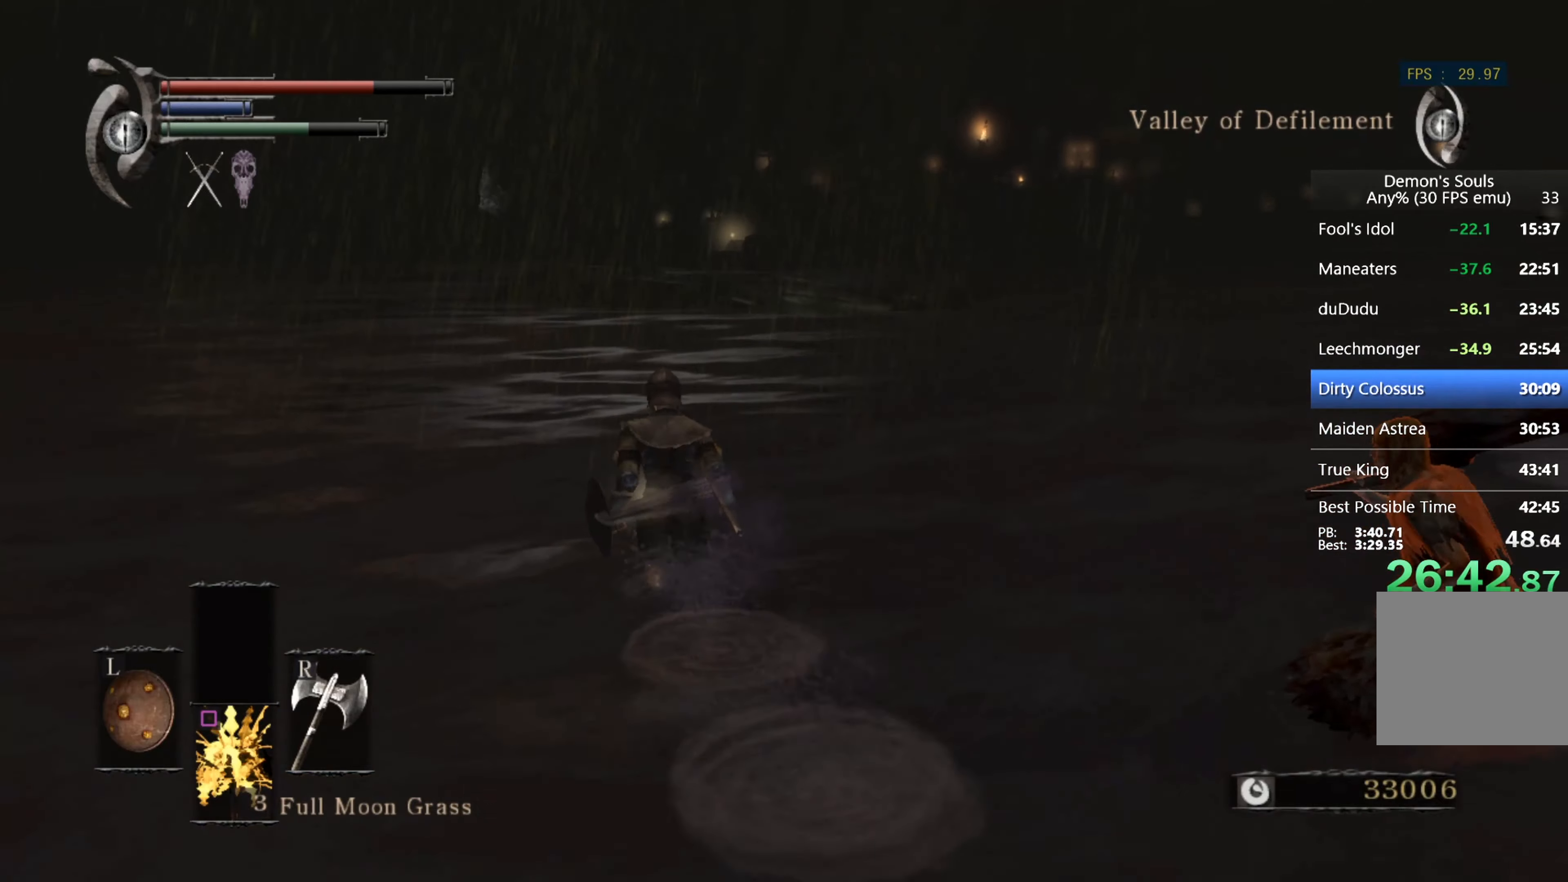
{"buttons": ["CIRCLE"], "left_stick": "up-left", "right_stick": "center", "events": [[166, "TRIANGLE", "down"], [300, "TRIANGLE", "up"], [300, "right_stick", "center"]]}
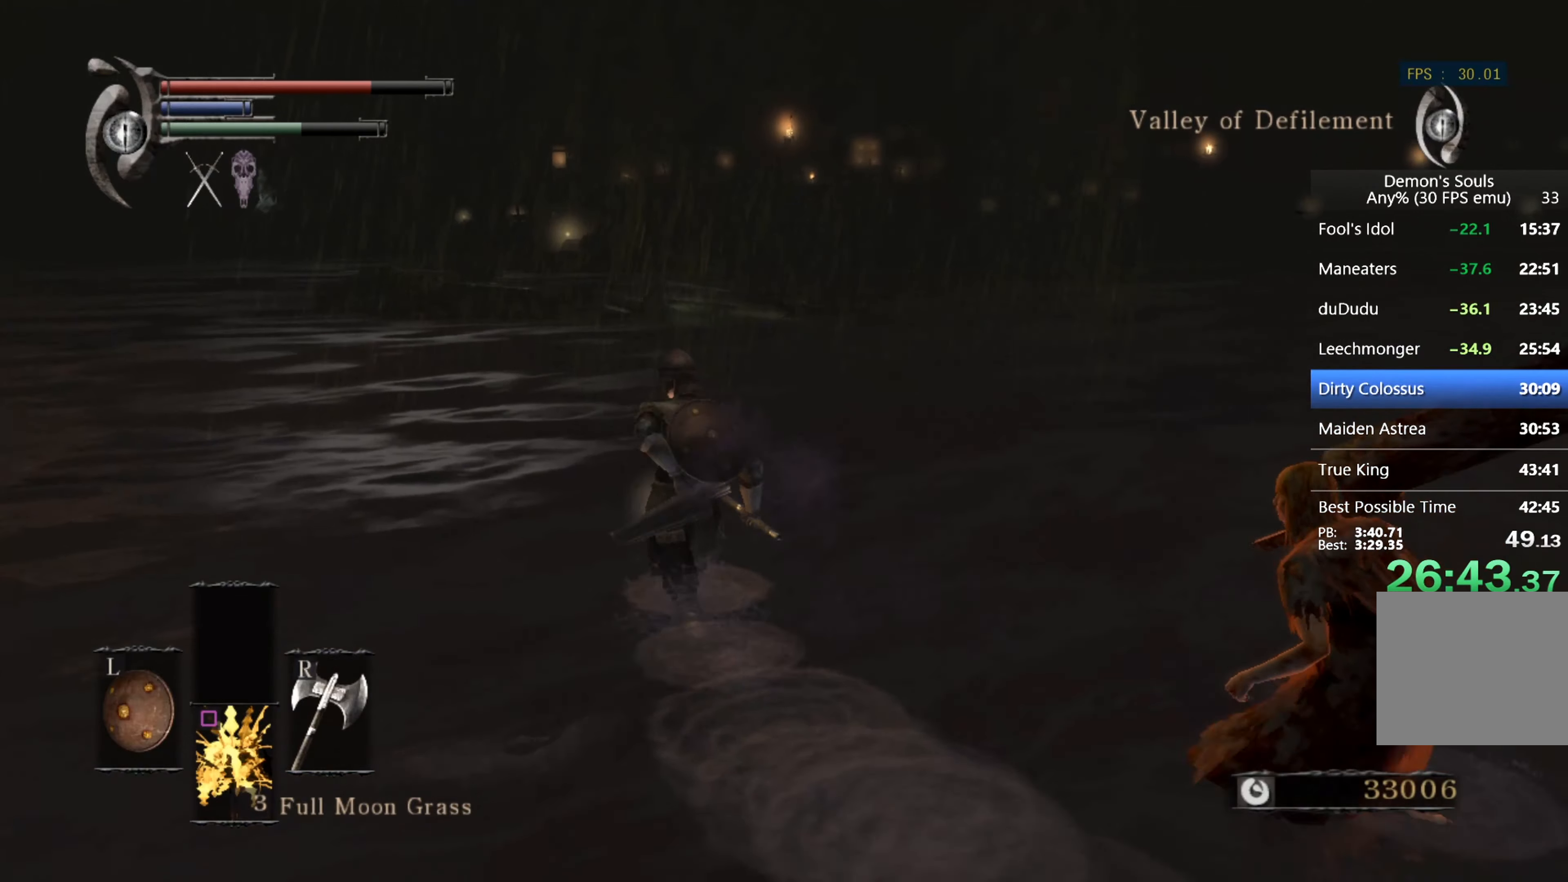
{"buttons": ["CIRCLE"], "left_stick": "up-left", "right_stick": "right", "events": [[166, "TRIANGLE", "down"], [233, "TRIANGLE", "up"], [433, "right_stick", "right"]]}
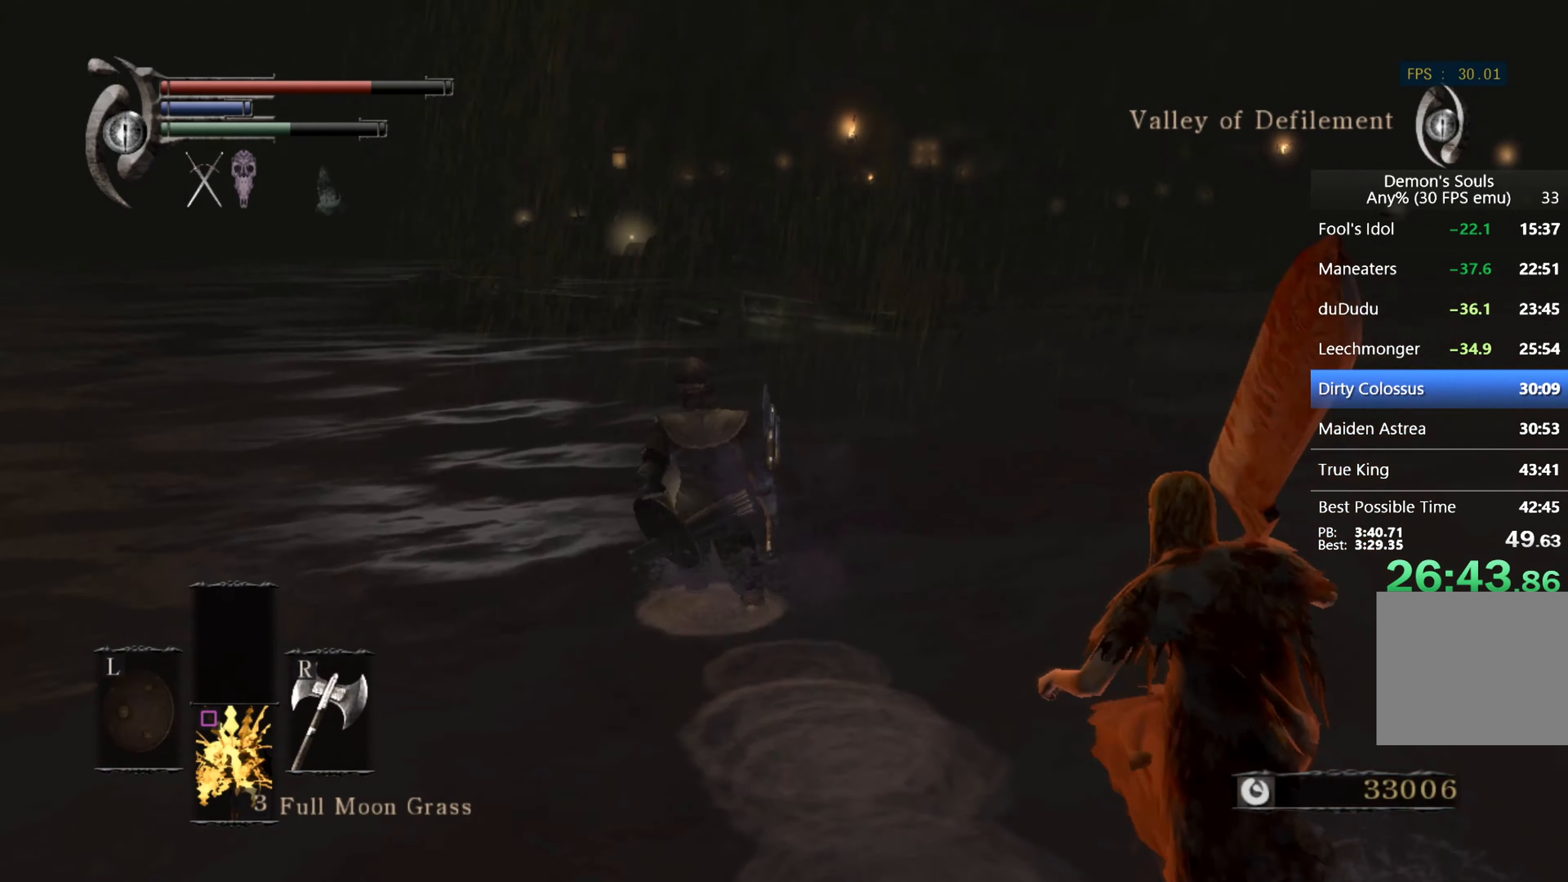
{"buttons": ["CIRCLE"], "left_stick": "up-left", "right_stick": "right", "events": [[200, "right_stick", "center"], [333, "right_stick", "right"]]}
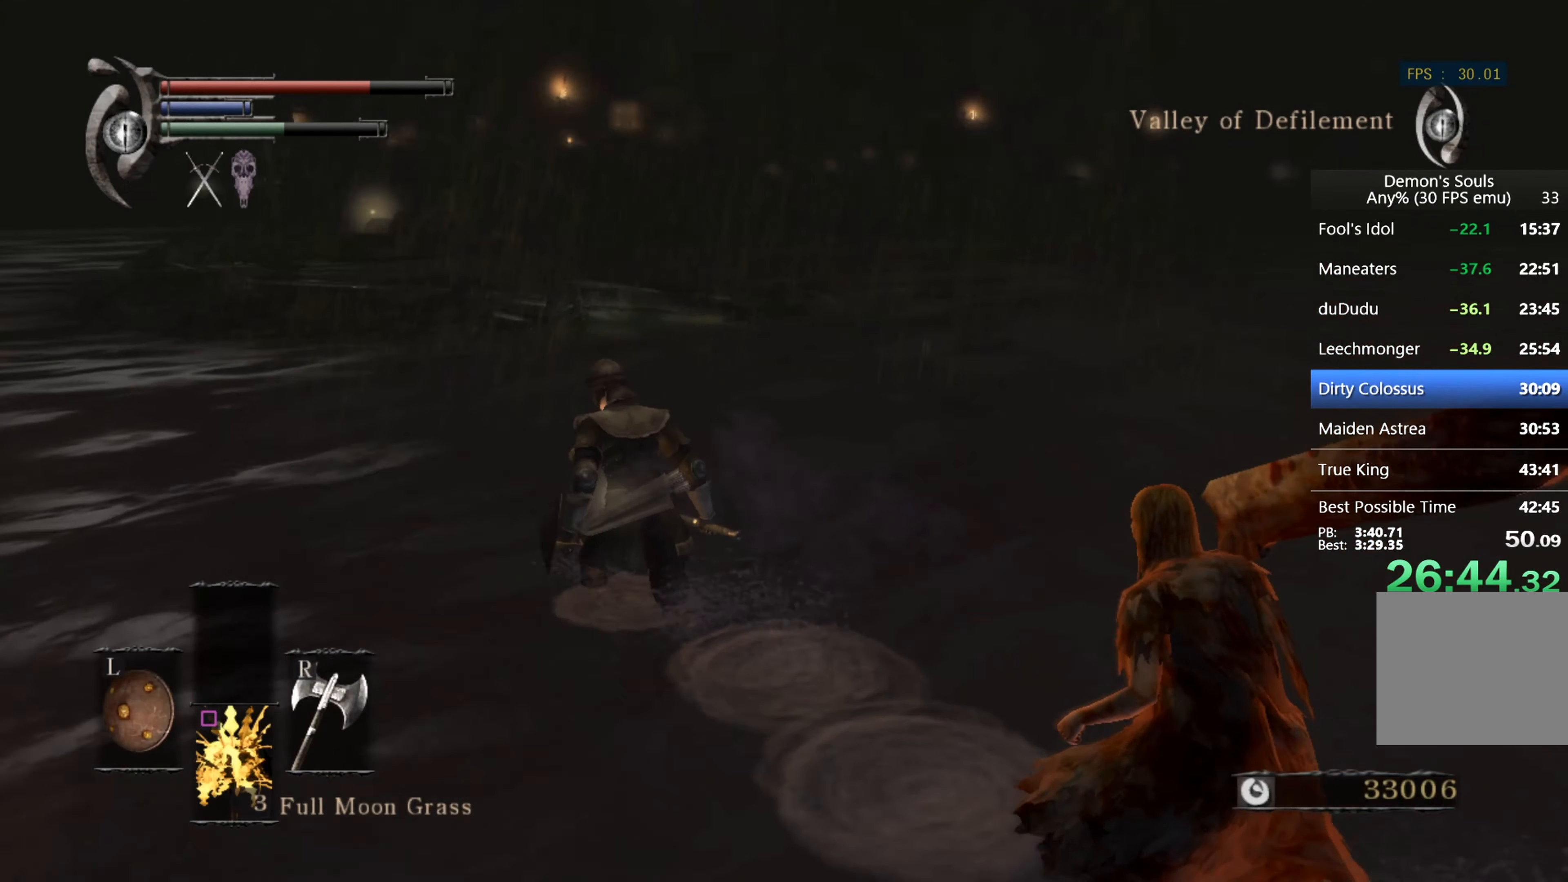
{"buttons": ["CIRCLE"], "left_stick": "up-left", "right_stick": "right", "events": [[166, "right_stick", "center"], [433, "right_stick", "right"]]}
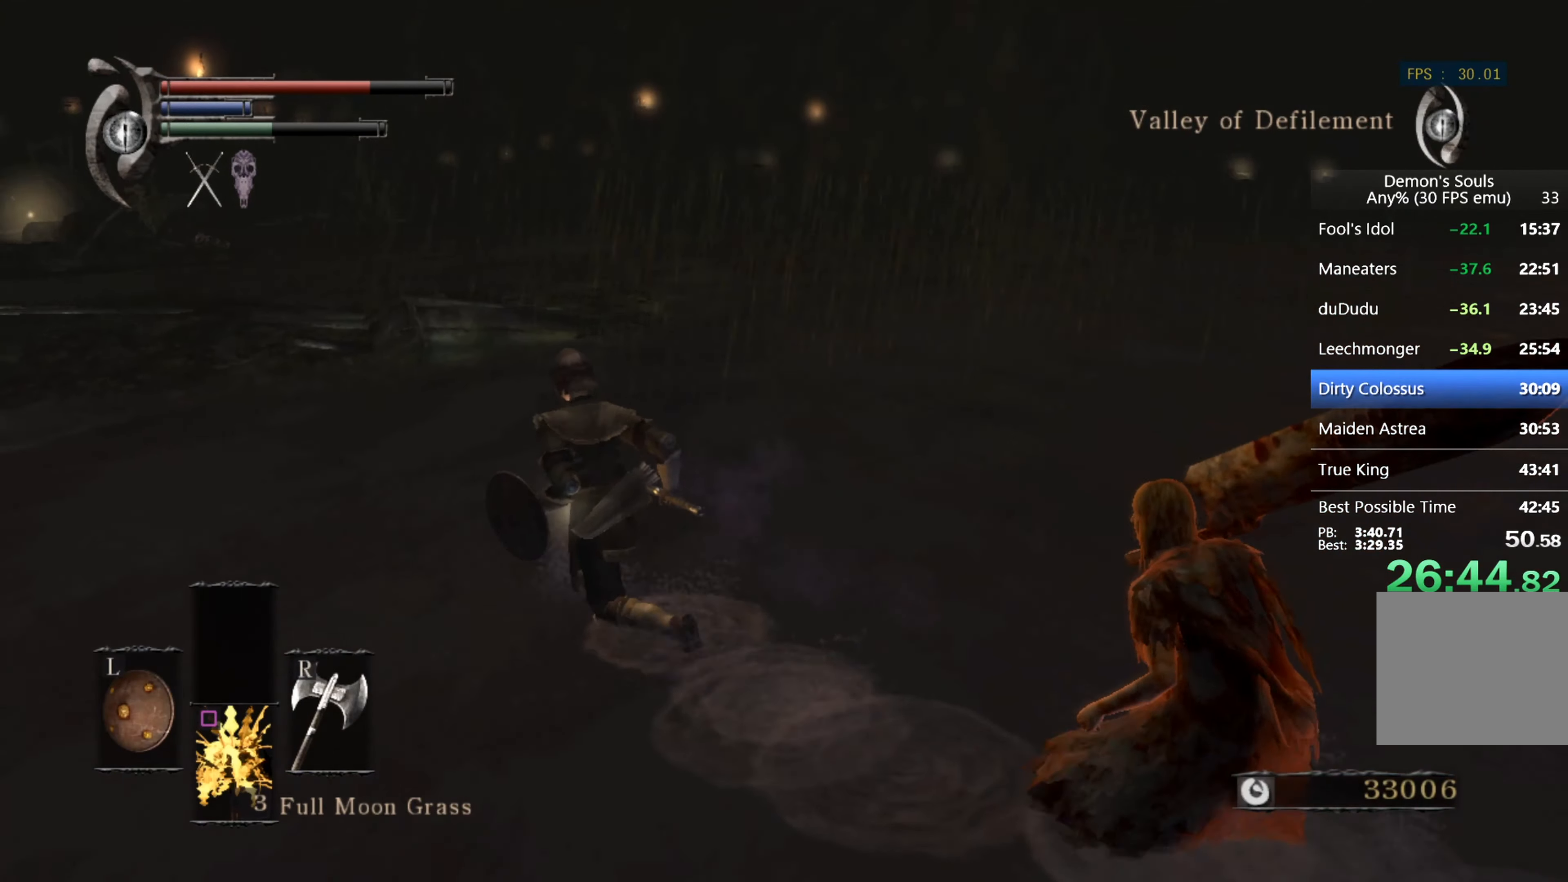
{"buttons": ["CIRCLE"], "left_stick": "up-left", "right_stick": "center", "events": [[66, "right_stick", "center"]]}
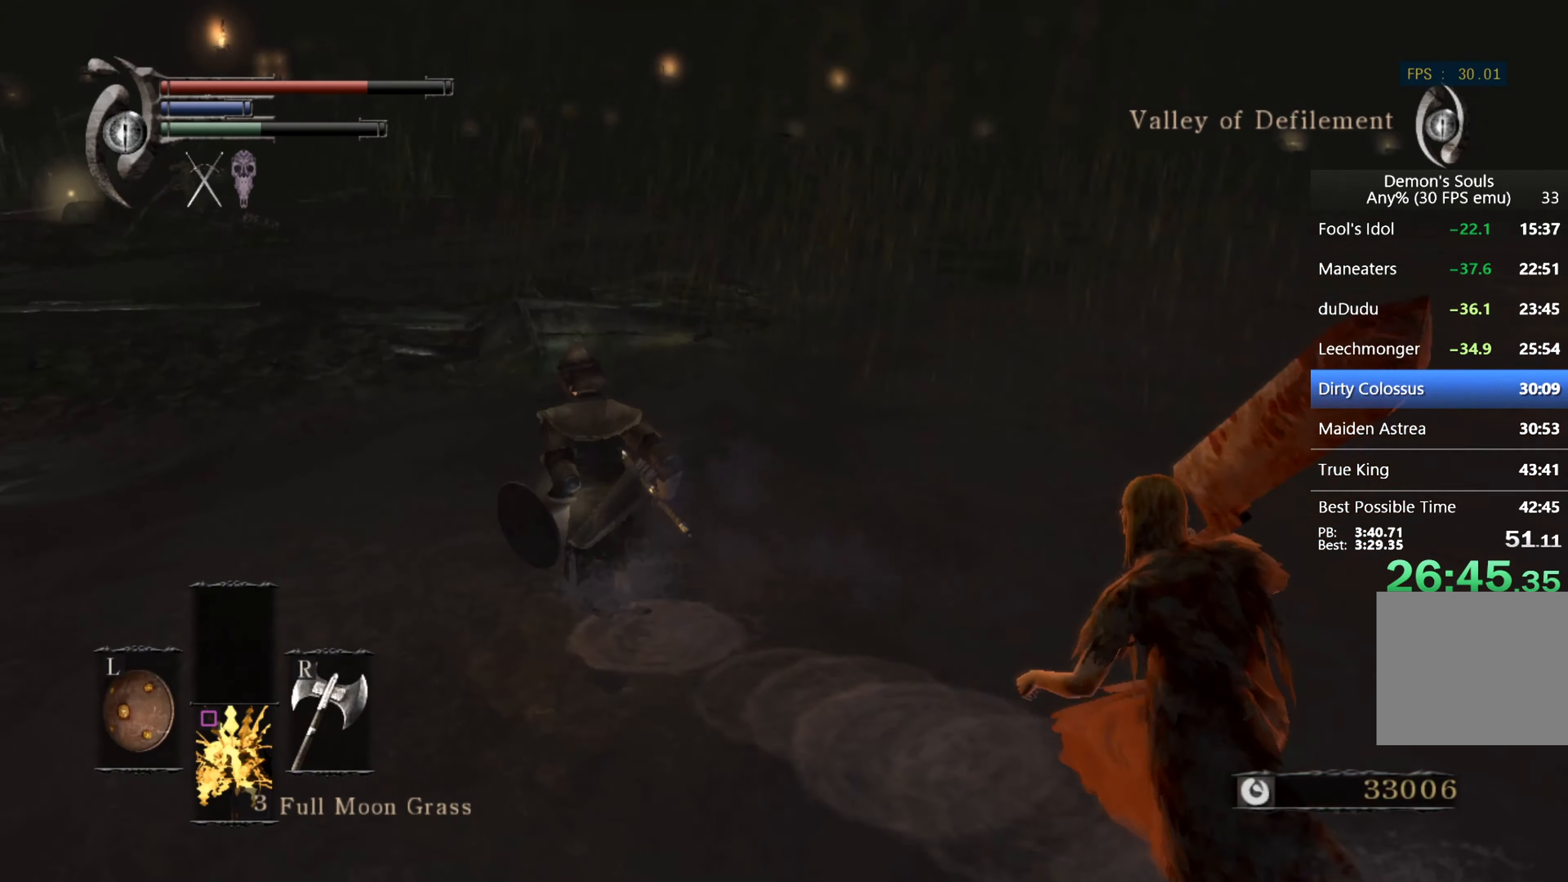
{"buttons": ["CIRCLE"], "left_stick": "up-left", "right_stick": "center", "events": []}
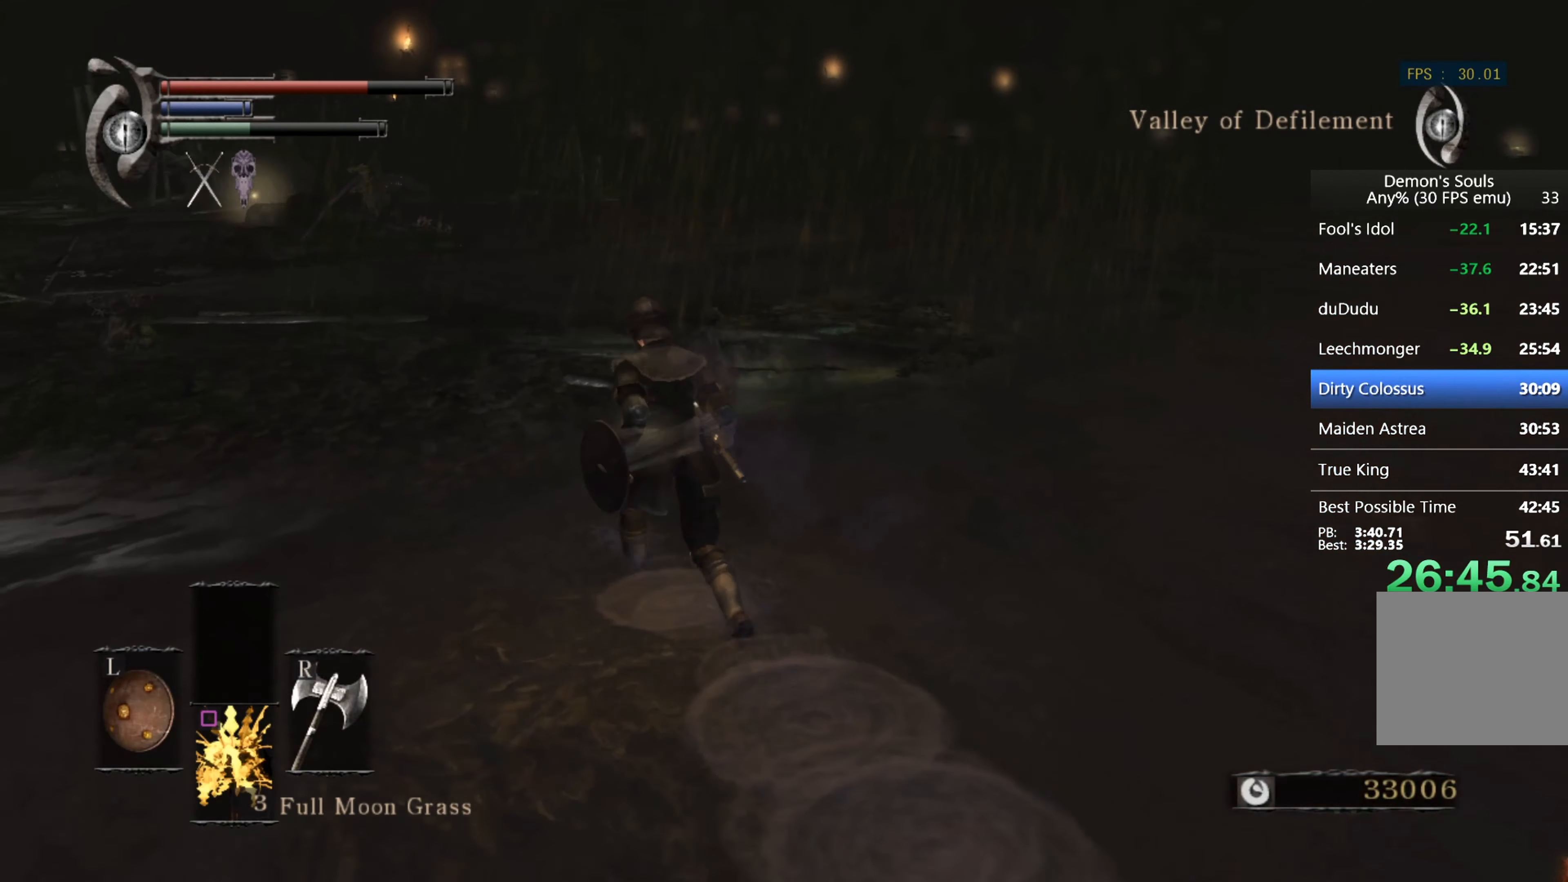
{"buttons": ["CIRCLE"], "left_stick": "up", "right_stick": "center", "events": [[166, "right_stick", "down-left"], [300, "right_stick", "center"], [333, "left_stick", "up"]]}
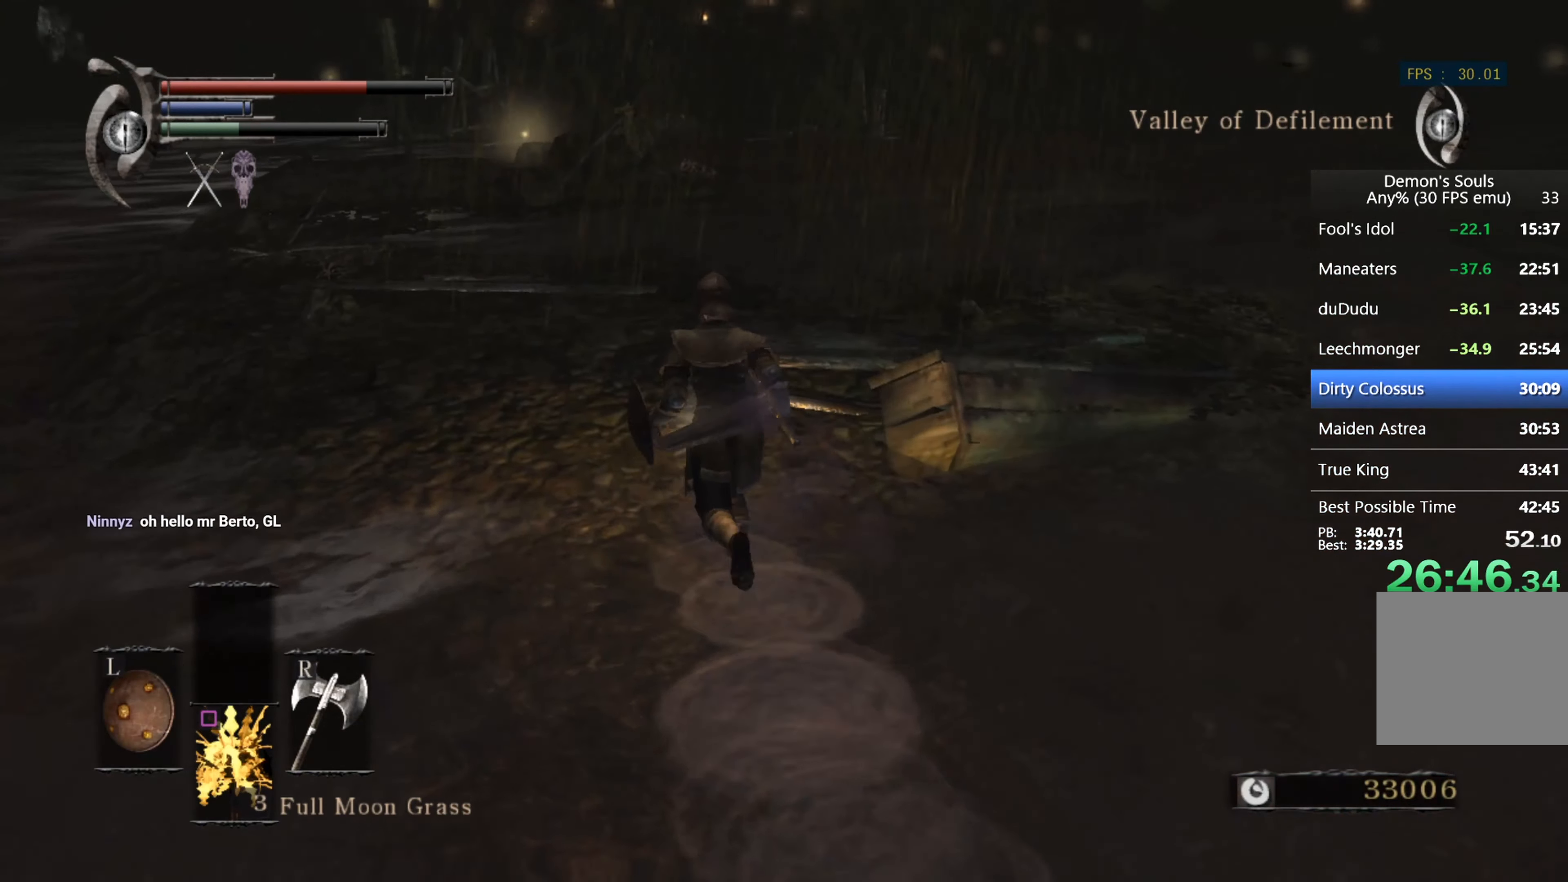
{"buttons": ["CIRCLE"], "left_stick": "up", "right_stick": "down-left", "events": [[366, "right_stick", "down-left"]]}
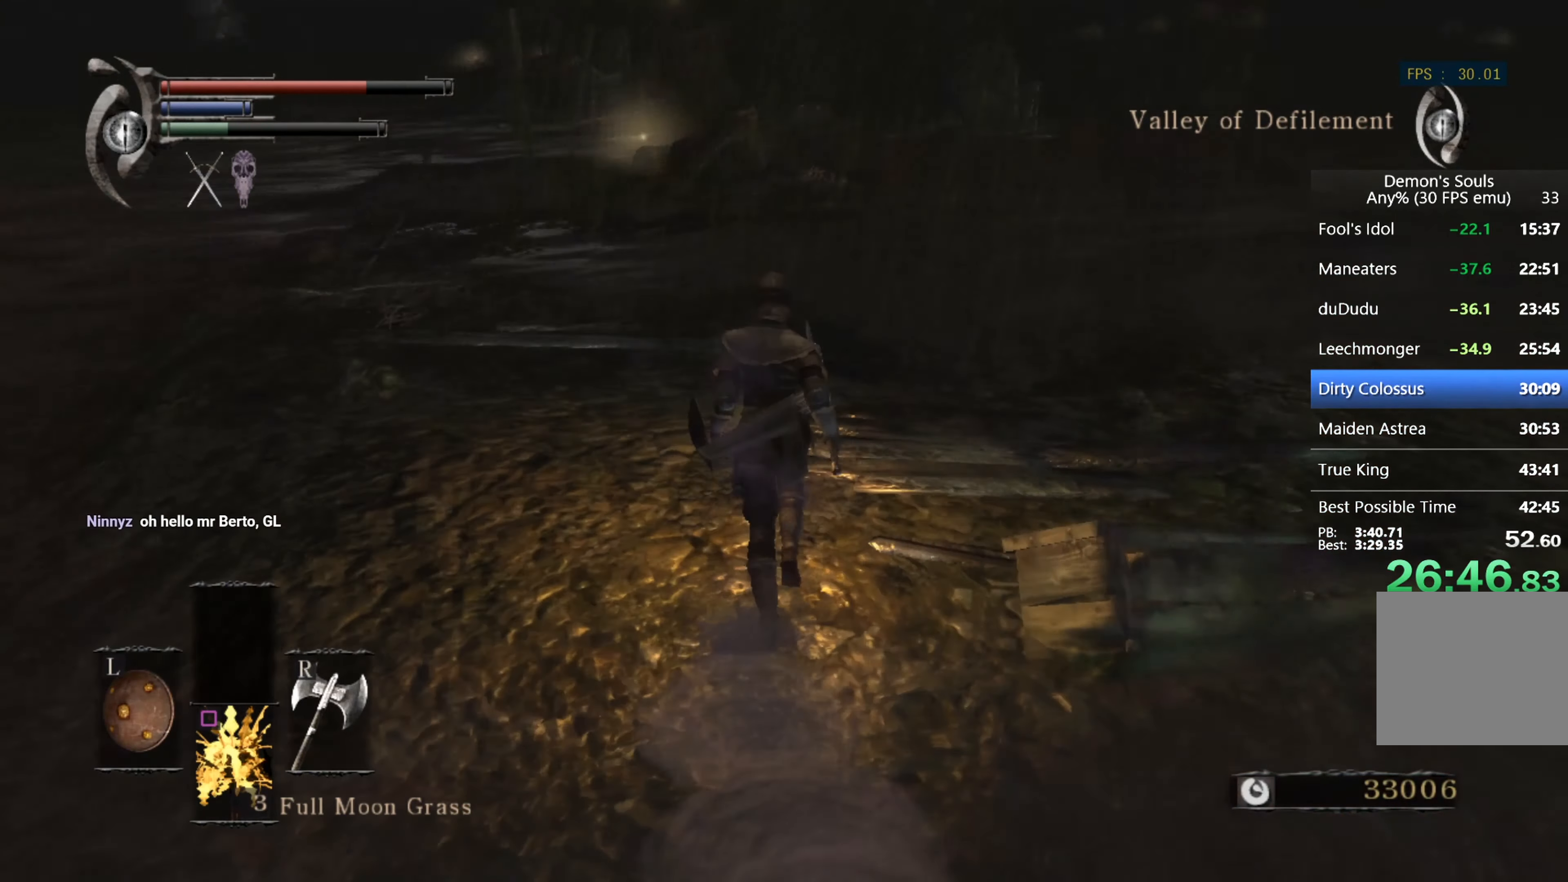
{"buttons": ["CIRCLE"], "left_stick": "up", "right_stick": "center", "events": [[66, "right_stick", "center"], [233, "right_stick", "down-left"], [400, "right_stick", "center"]]}
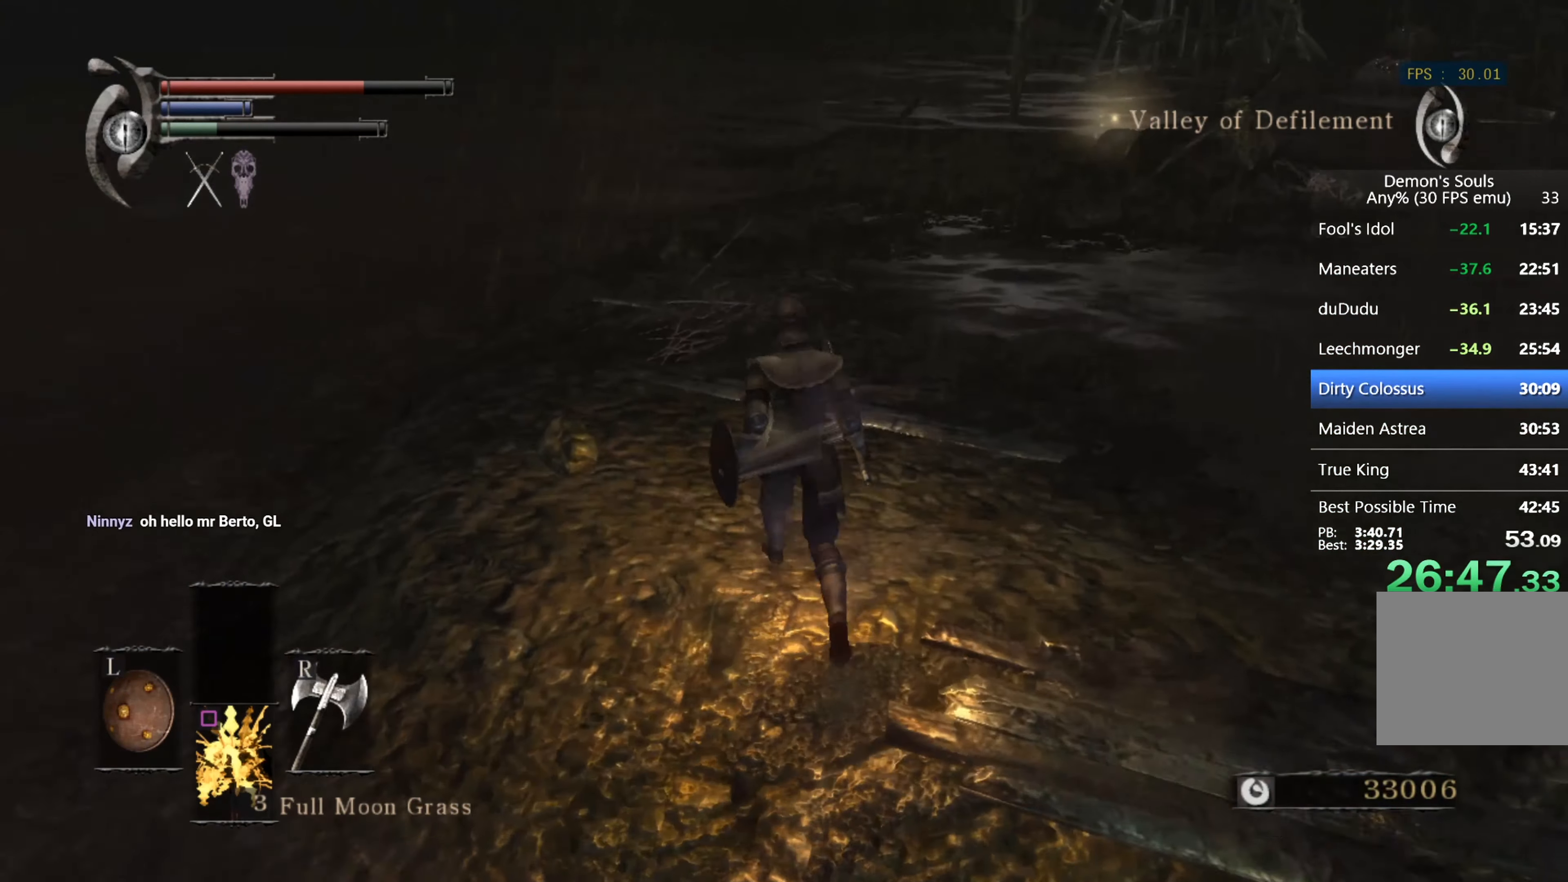
{"buttons": ["CIRCLE"], "left_stick": "up", "right_stick": "down-right", "events": [[367, "right_stick", "down-right"]]}
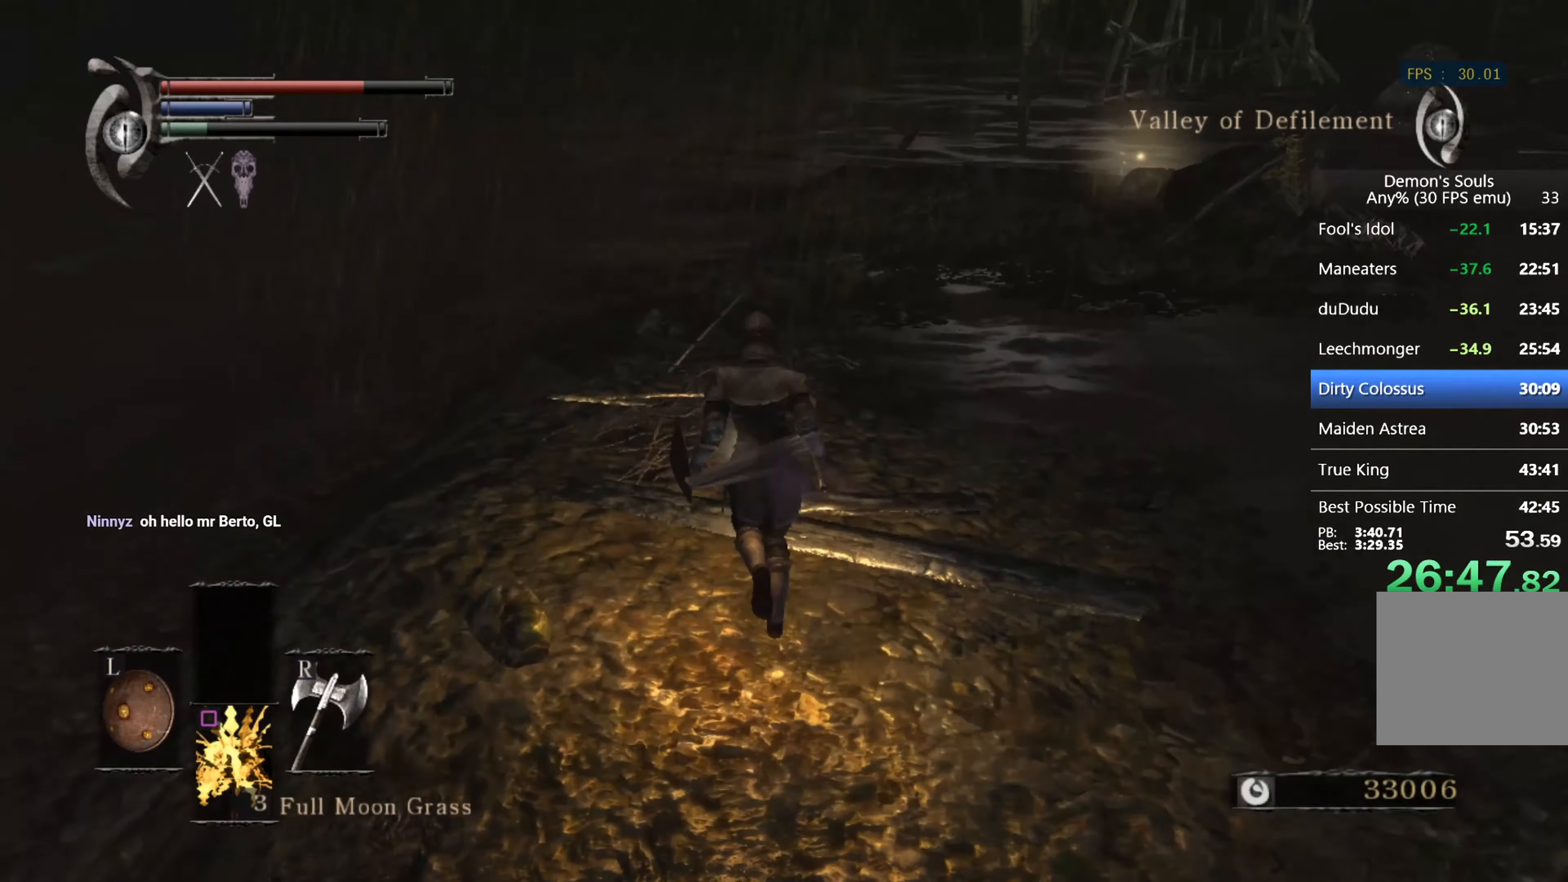
{"buttons": ["CIRCLE"], "left_stick": "up", "right_stick": "down-right", "events": []}
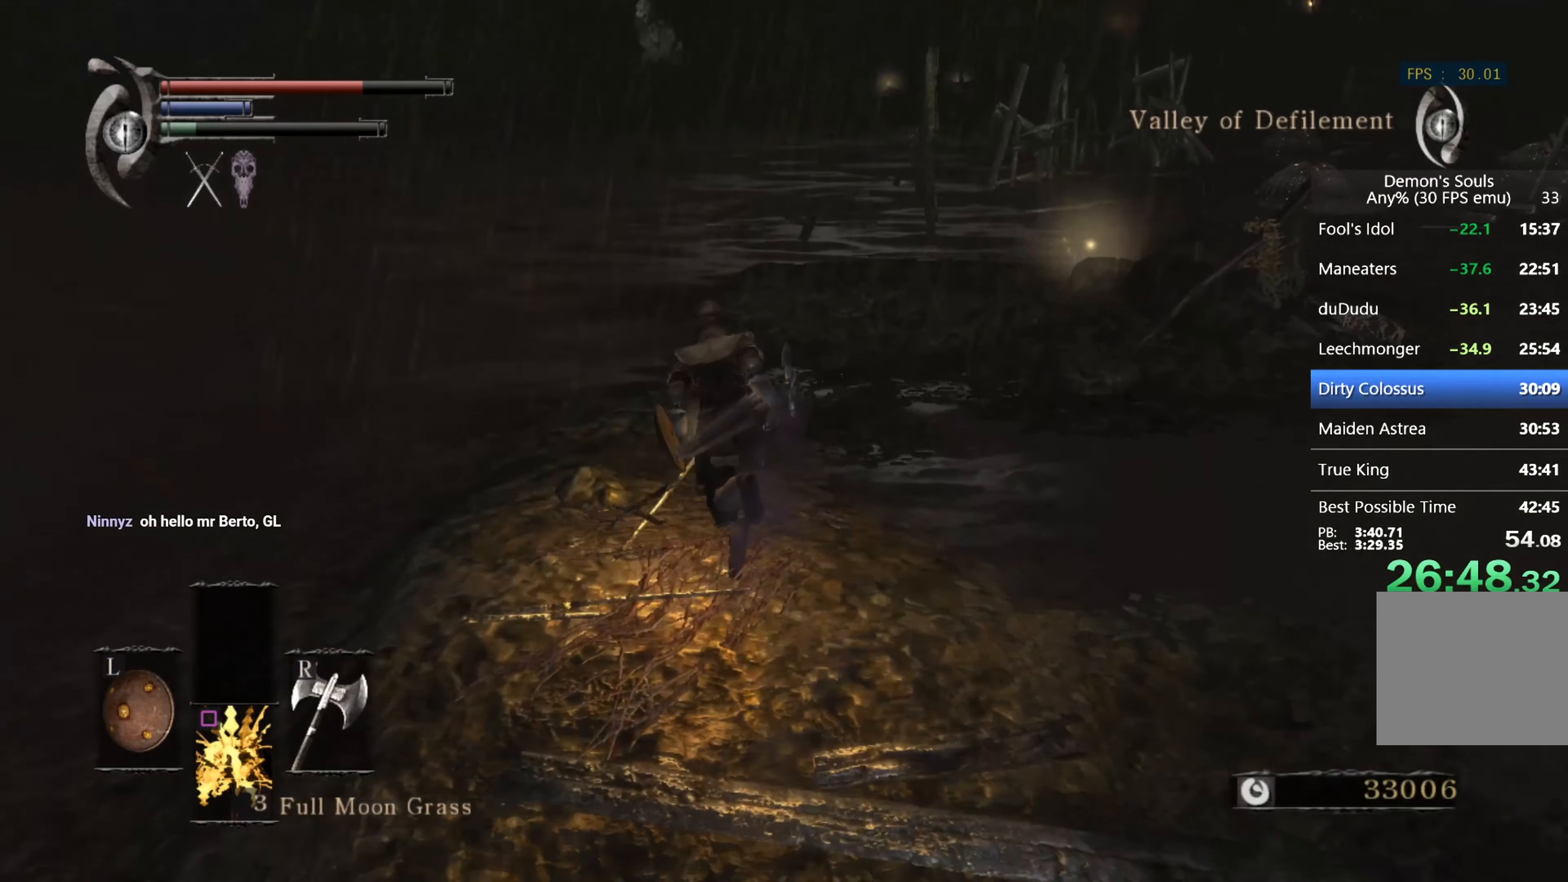
{"buttons": ["CIRCLE"], "left_stick": "up", "right_stick": "down-right", "events": []}
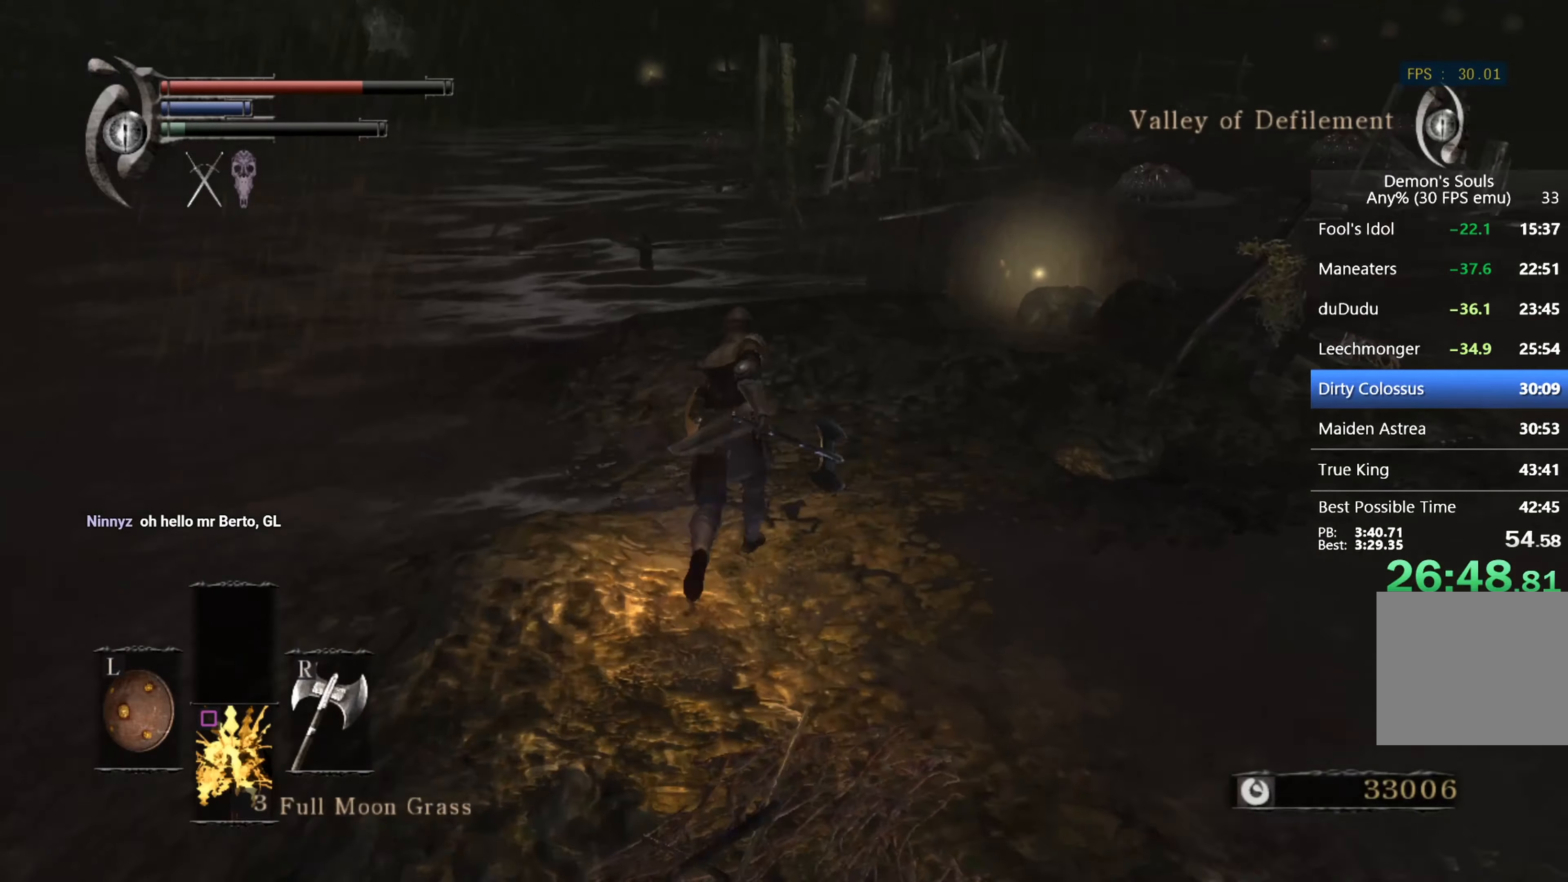
{"buttons": ["CIRCLE"], "left_stick": "up", "right_stick": "center", "events": [[167, "right_stick", "right"], [300, "right_stick", "center"]]}
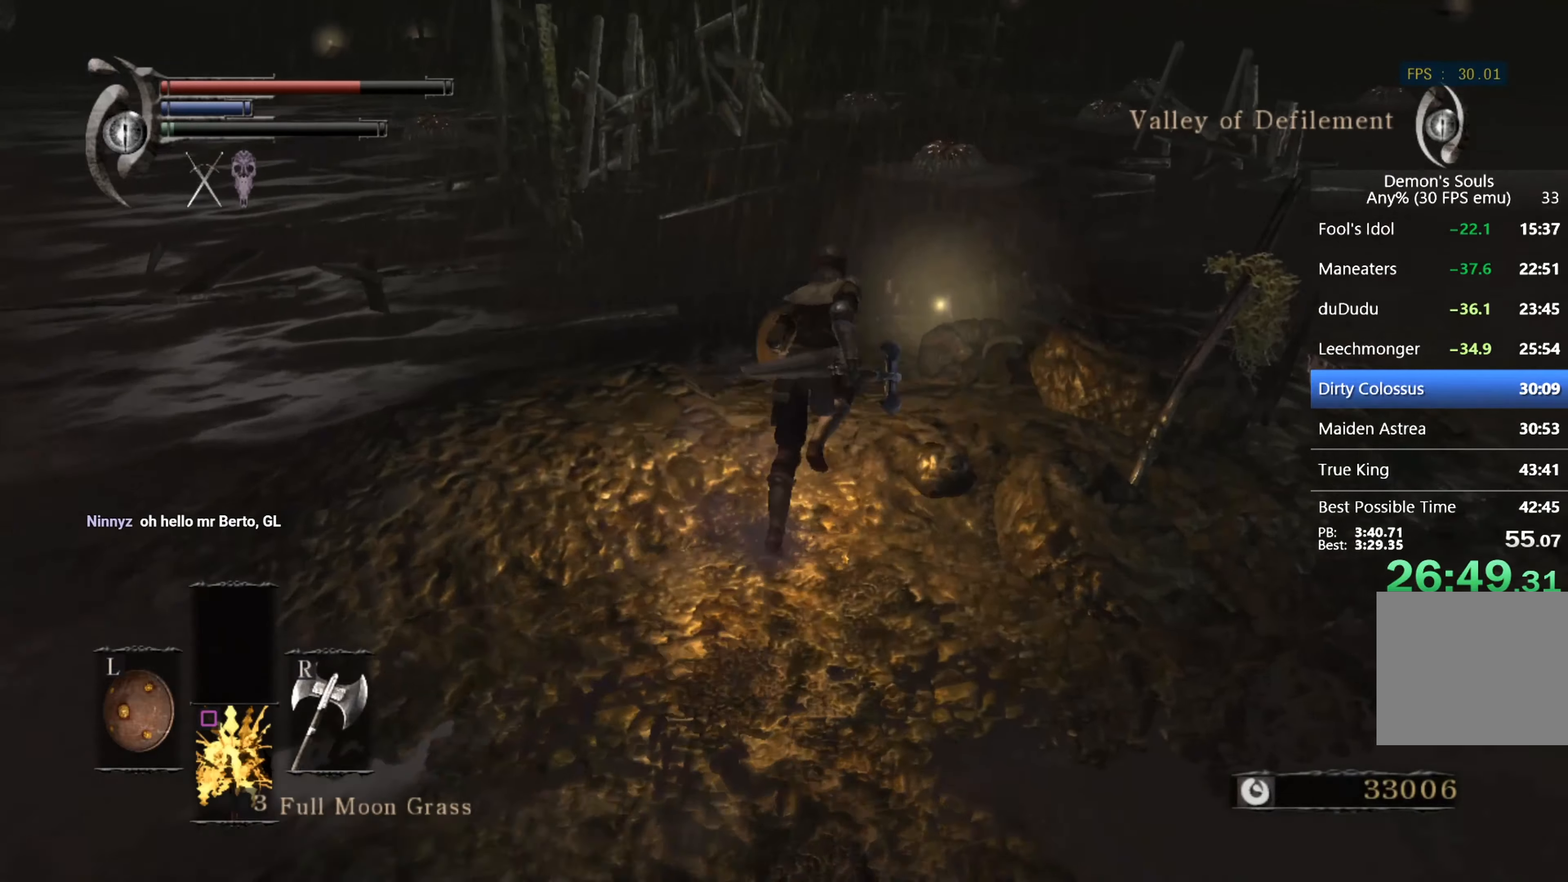
{"buttons": ["CROSS", "CIRCLE"], "left_stick": "up", "right_stick": "center", "events": [[334, "CROSS", "down"], [400, "CROSS", "up"], [467, "CROSS", "down"]]}
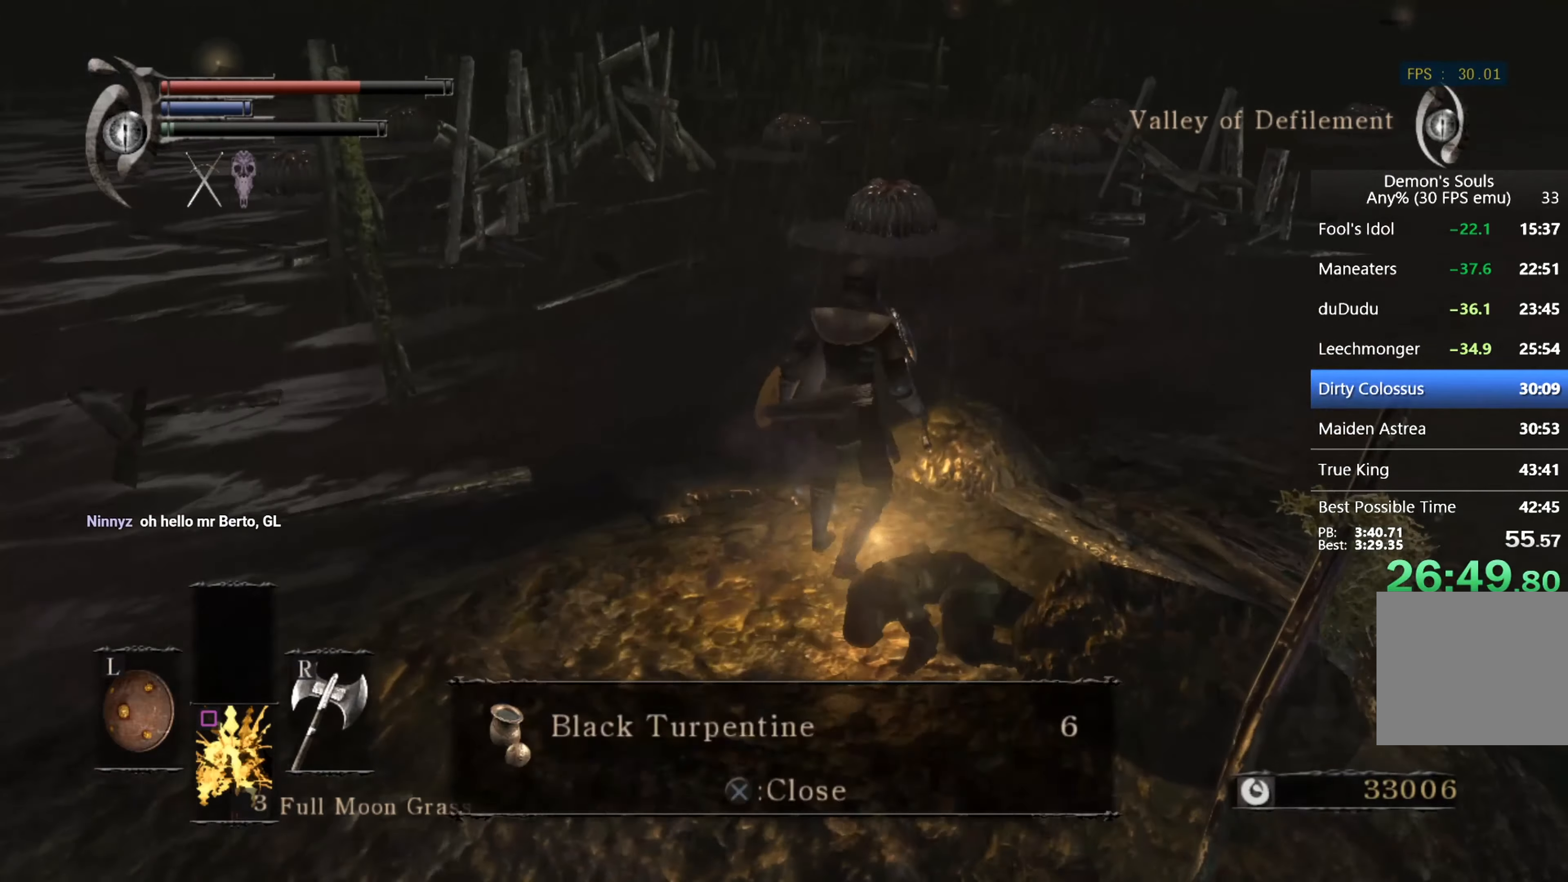
{"buttons": [], "left_stick": "left", "right_stick": "right", "events": [[100, "CROSS", "up"], [134, "left_stick", "up-left"], [234, "right_stick", "right"], [267, "CIRCLE", "up"], [434, "left_stick", "left"]]}
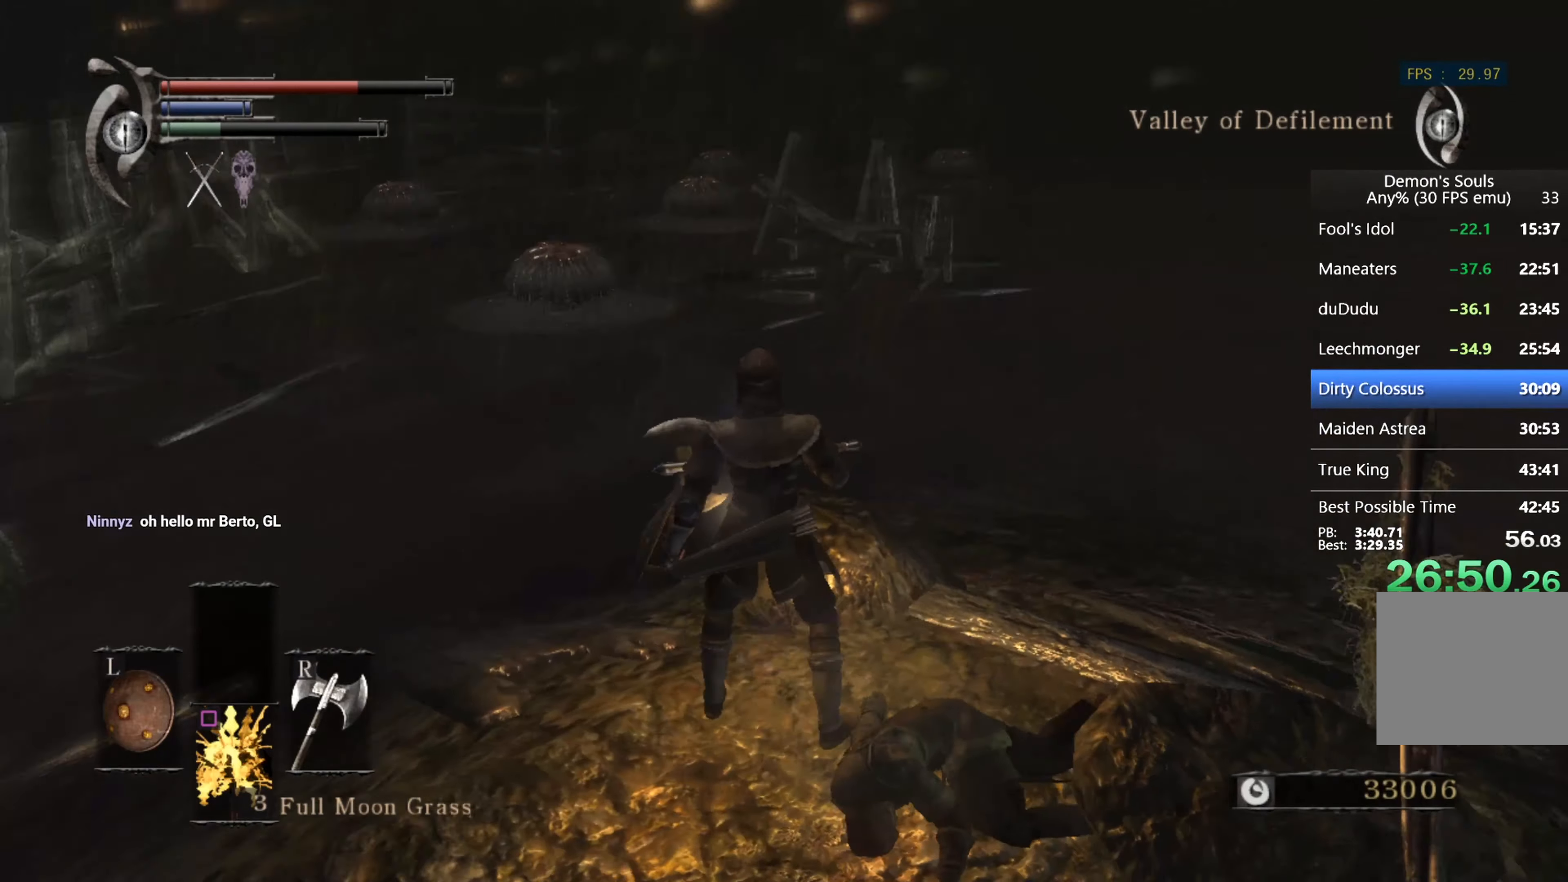
{"buttons": ["CIRCLE"], "left_stick": "left", "right_stick": "left", "events": [[67, "CIRCLE", "down"], [100, "CROSS", "down"], [167, "CROSS", "up"], [267, "right_stick", "center"], [367, "right_stick", "left"]]}
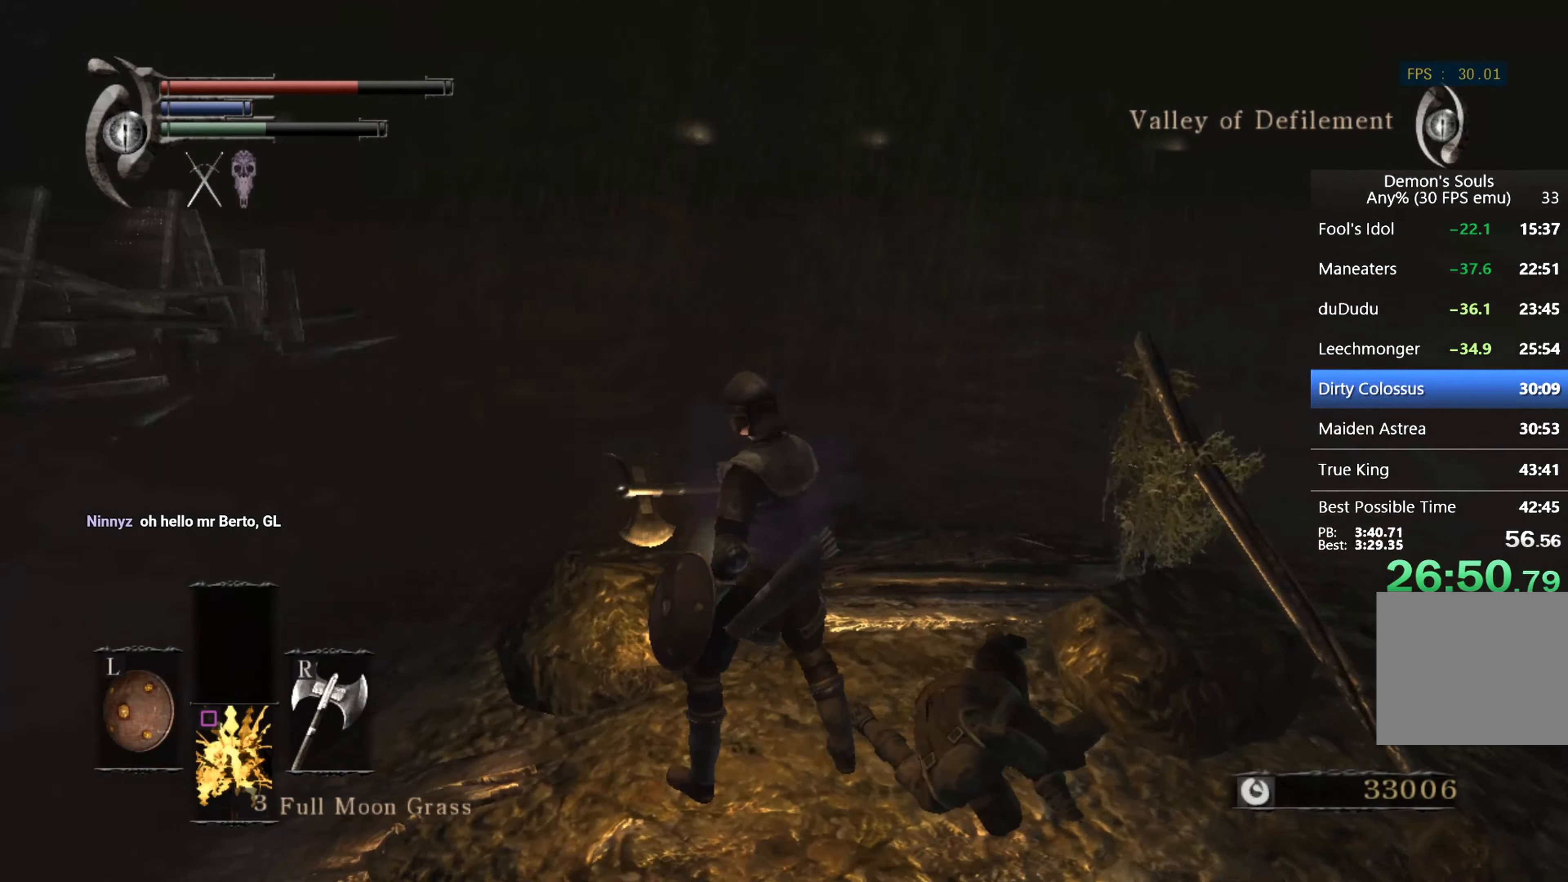
{"buttons": ["CIRCLE"], "left_stick": "up", "right_stick": "left", "events": [[134, "left_stick", "up-left"], [367, "left_stick", "up"]]}
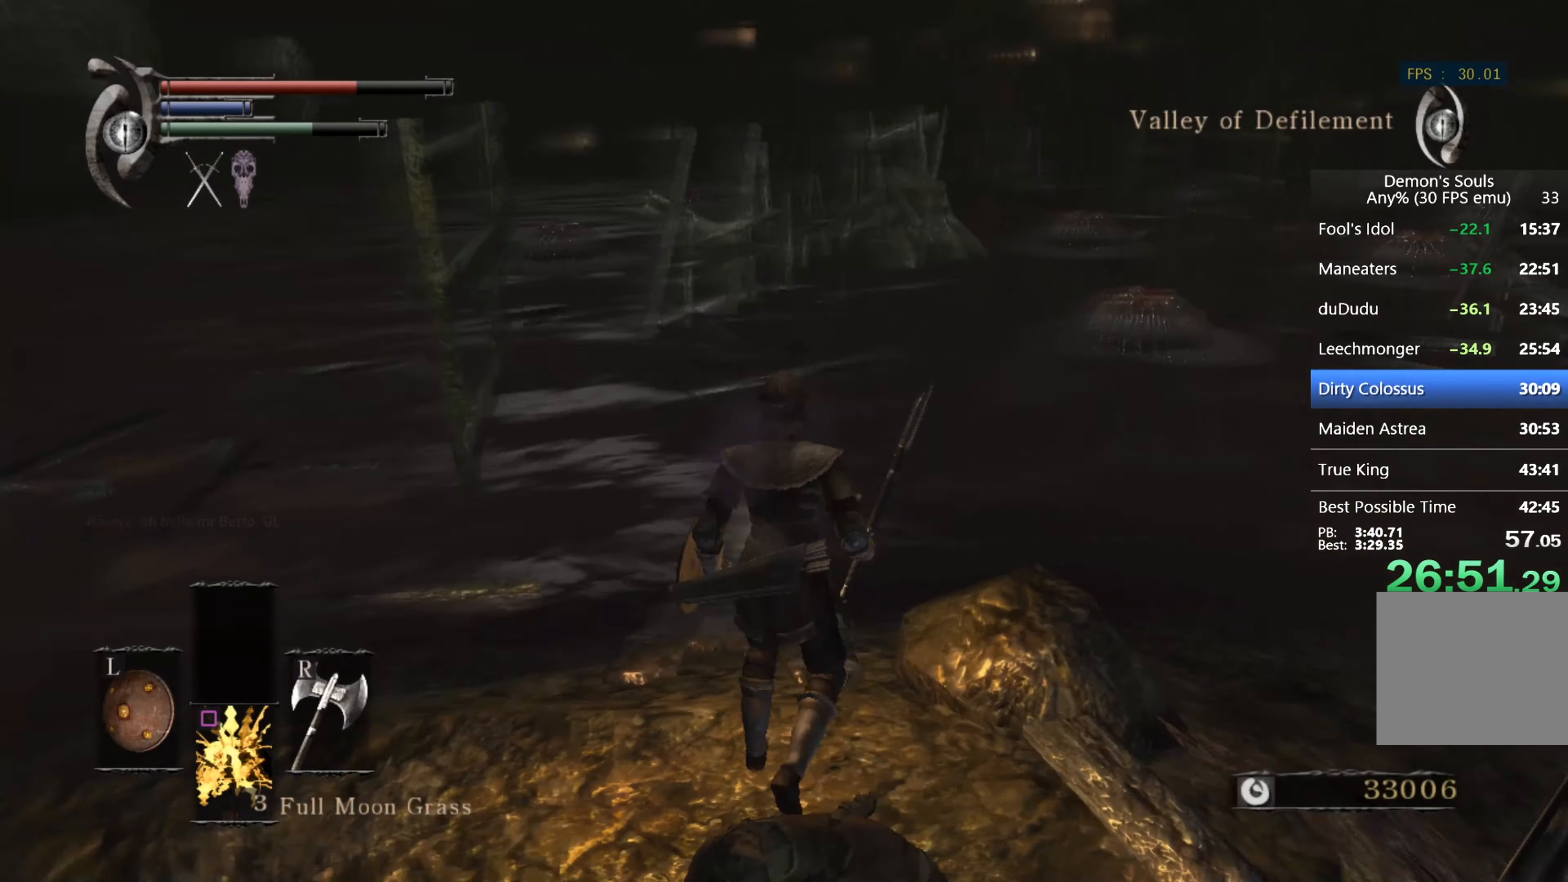
{"buttons": ["CIRCLE"], "left_stick": "up", "right_stick": "center", "events": [[34, "right_stick", "center"], [167, "right_stick", "down-left"], [300, "right_stick", "center"]]}
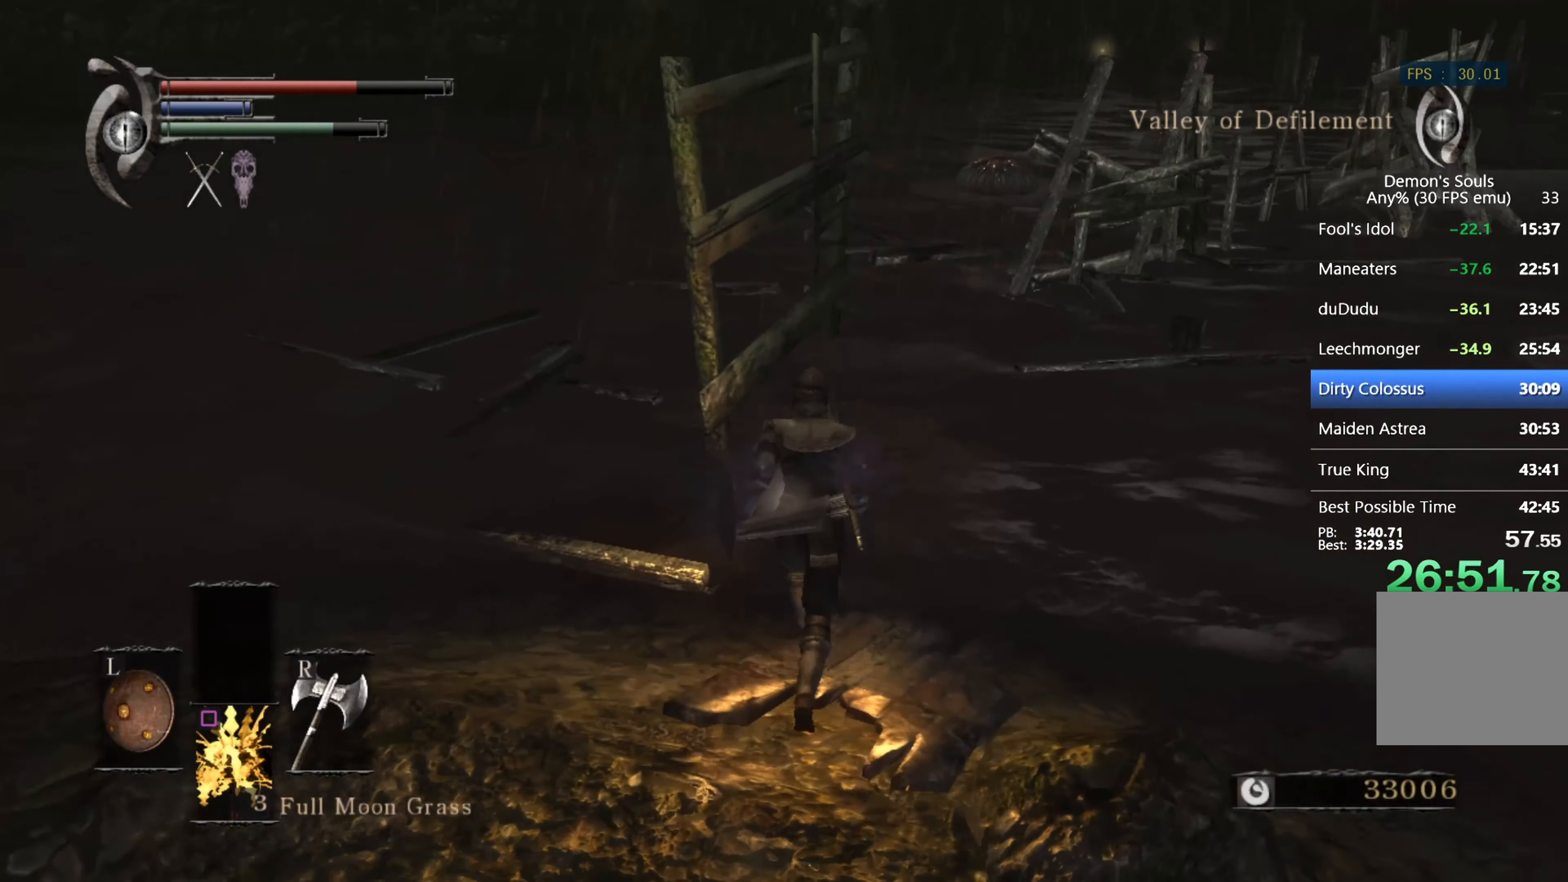
{"buttons": ["CIRCLE"], "left_stick": "up", "right_stick": "center", "events": [[367, "TRIANGLE", "down"], [467, "TRIANGLE", "up"]]}